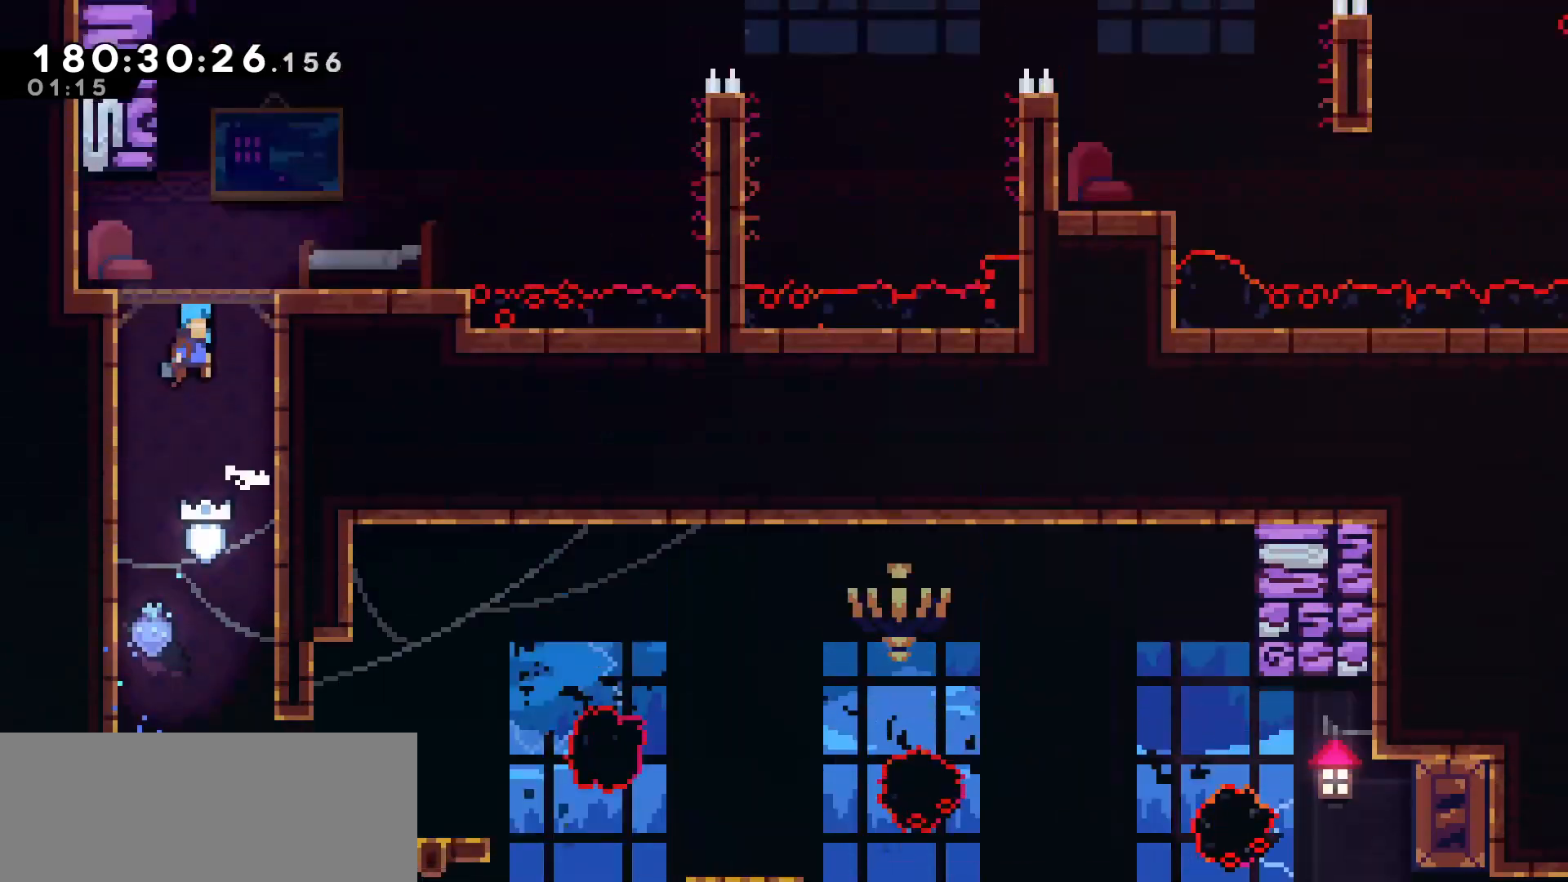
Gameplay with keyboard; each line is a JSON object with the keys held at the frame after it. "events" lists presses ("down") and releases ("up") of "dash", "demo", "down", "grab", "jump", "left", "right" and "up" between this image and that frame as [ms after this image, input, new state], when the widget could be followed in between. No other keys are recorded. Mouse input is not recorded. Key names are as the overlay labels them; some are game actions (e.g. jump) rather than physical keys.
{"keys": ["right"], "events": [[217, "jump", "up"], [467, "right", "down"]]}
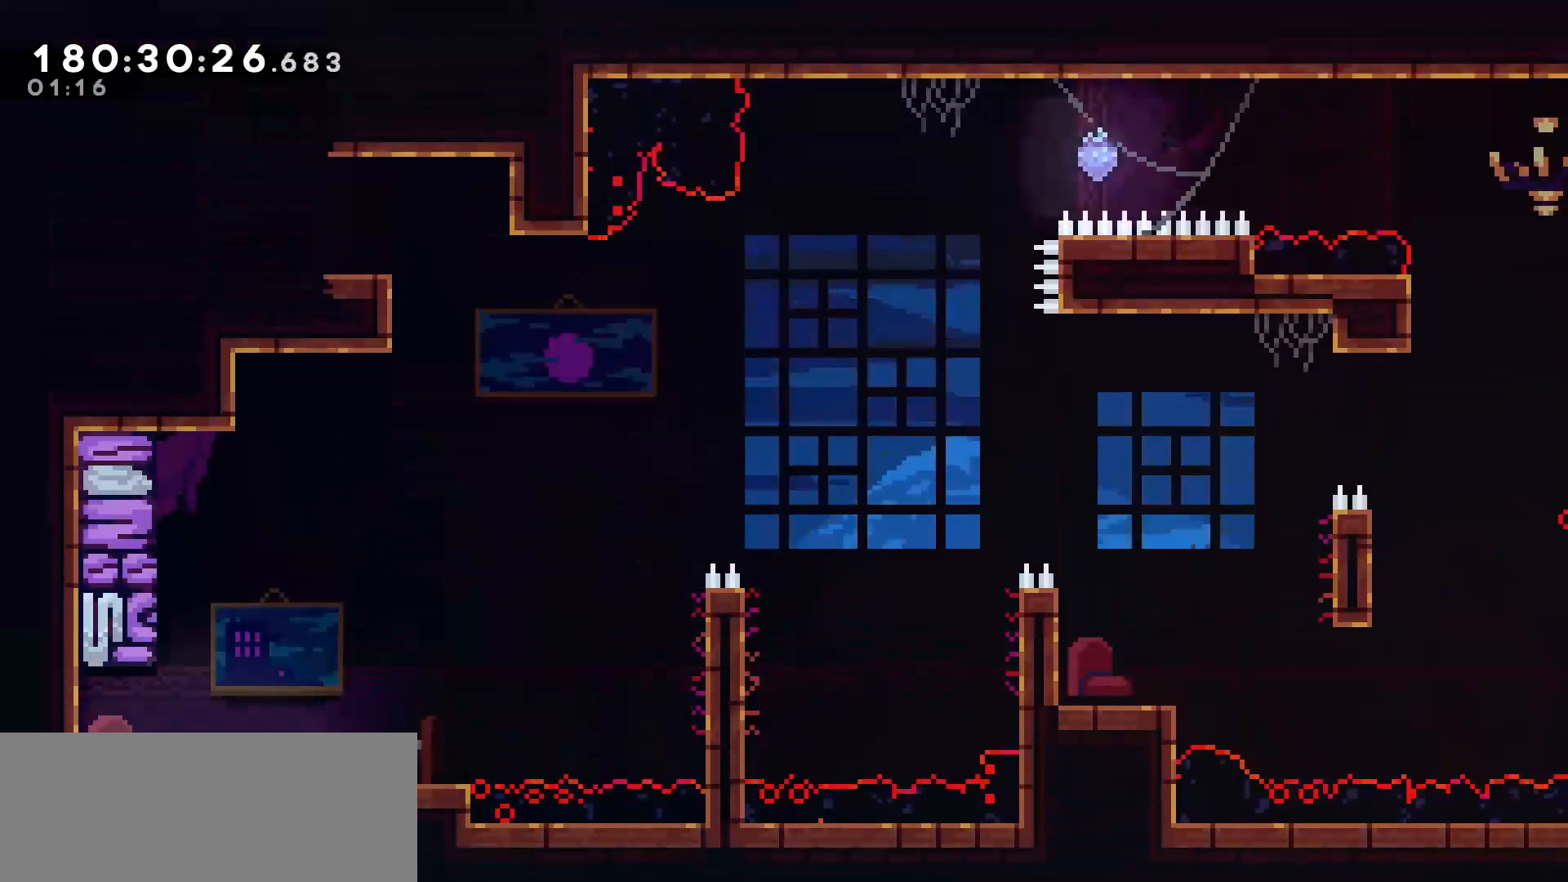
{"keys": ["right"], "events": []}
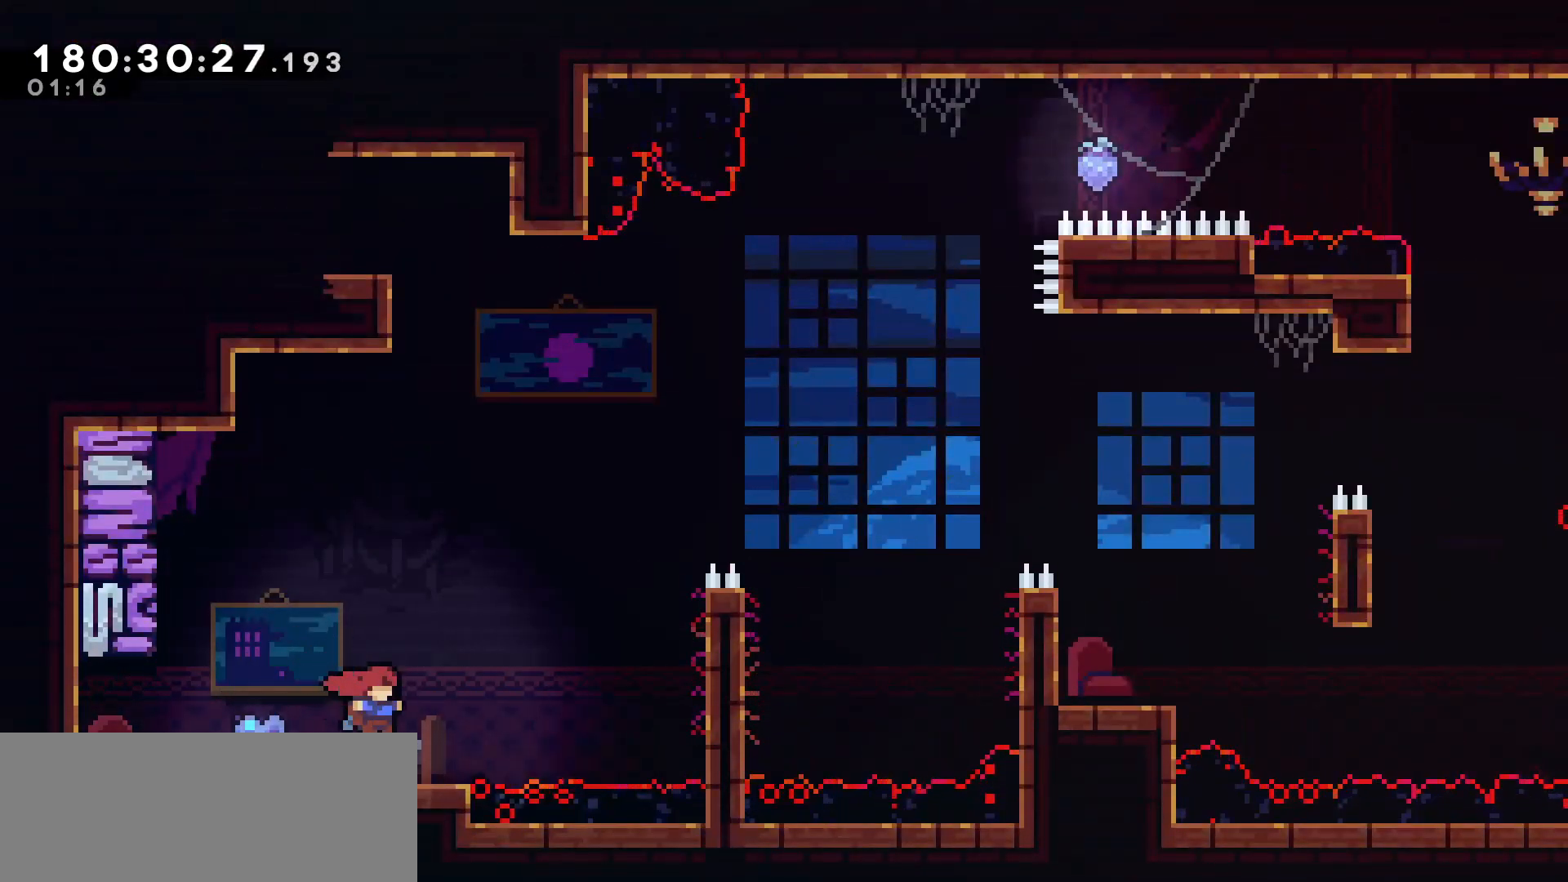
{"keys": ["jump", "right"], "events": [[117, "jump", "down"]]}
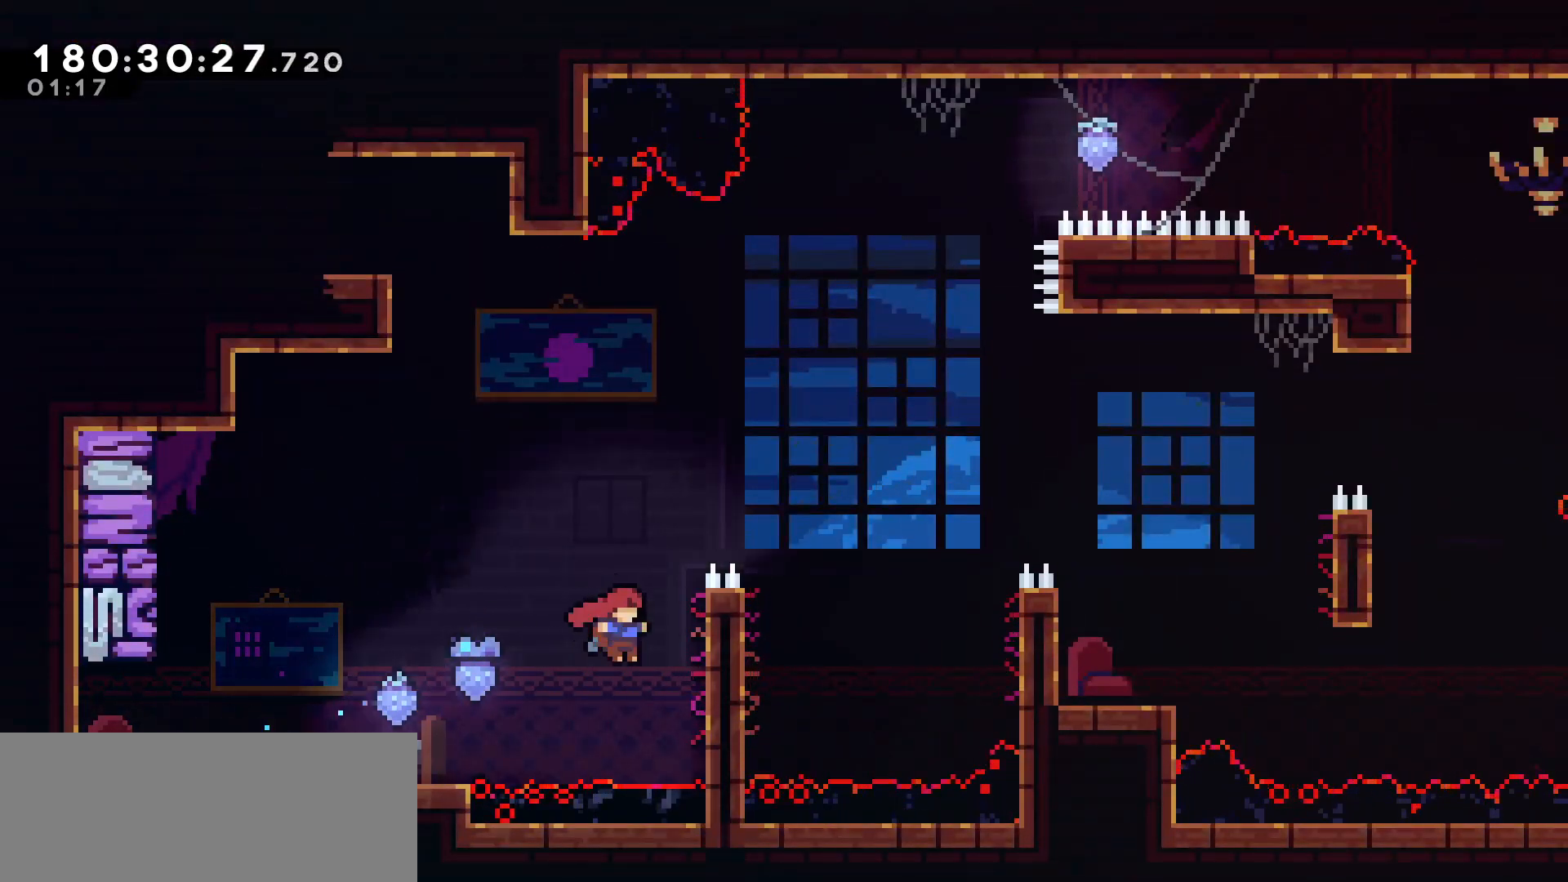
{"keys": ["grab", "up"], "events": [[83, "grab", "down"], [117, "jump", "up"], [117, "up", "down"], [233, "right", "up"]]}
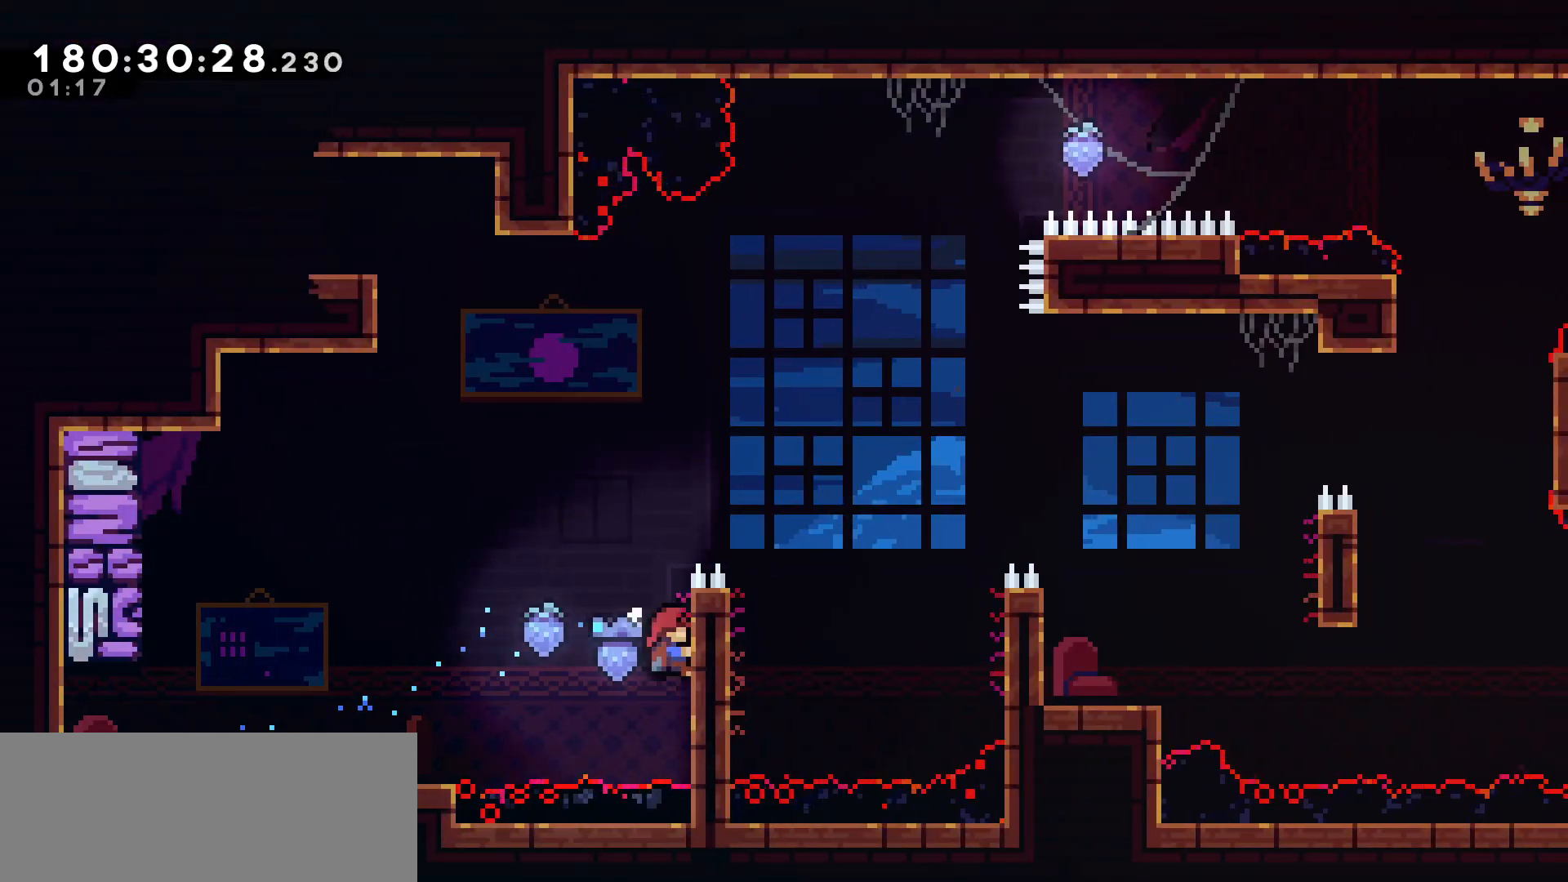
{"keys": ["right"], "events": [[183, "right", "down"], [233, "jump", "down"], [333, "grab", "up"], [333, "up", "up"], [417, "jump", "up"]]}
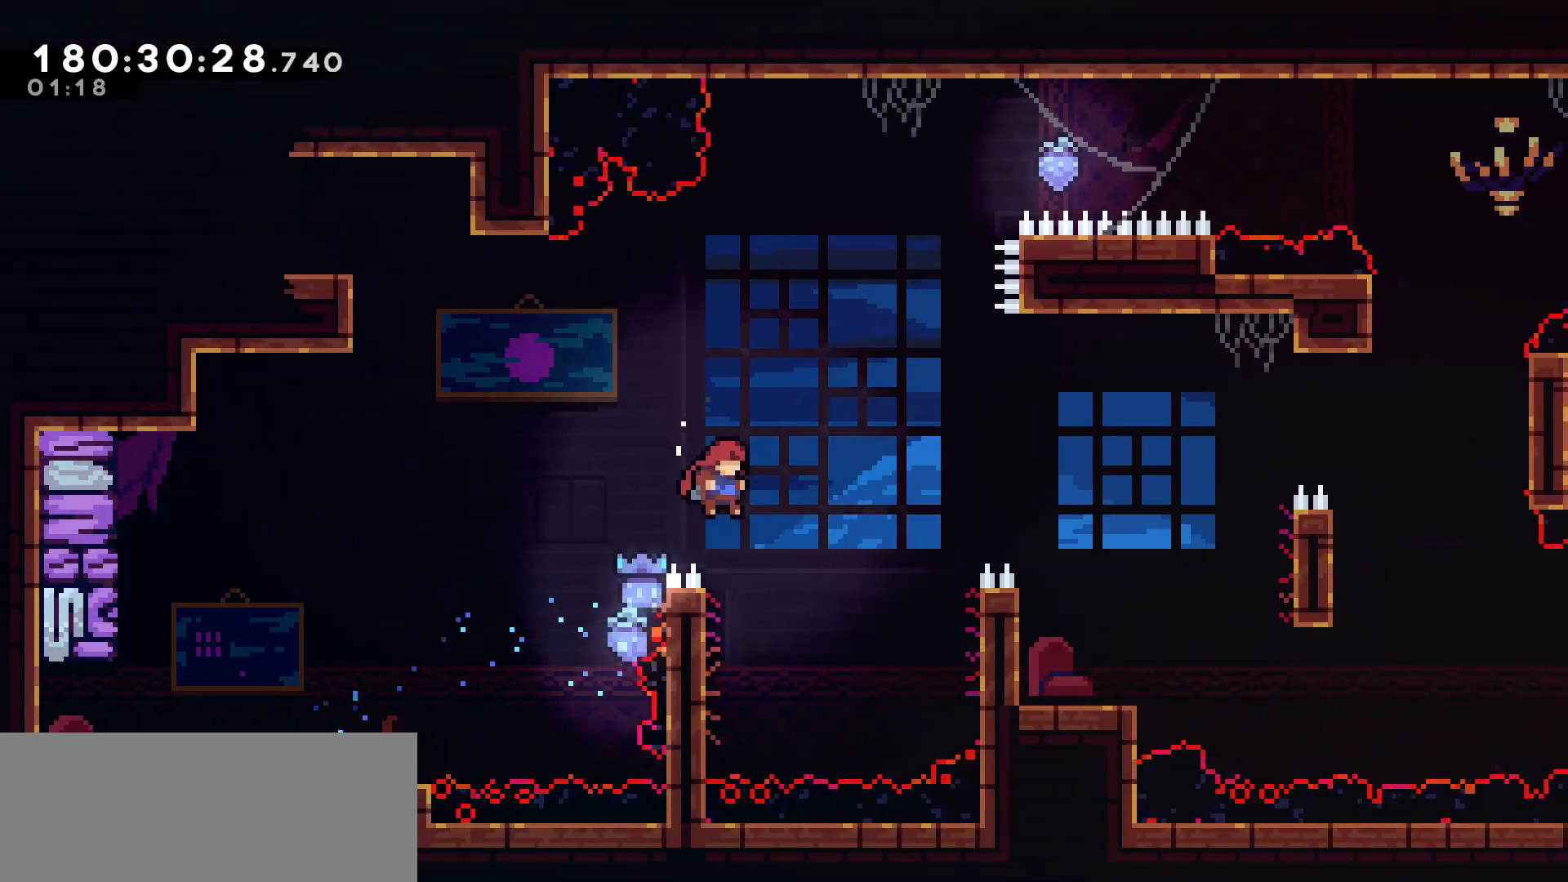
{"keys": ["right"], "events": [[200, "dash", "down"], [200, "up", "down"], [350, "dash", "up"], [383, "up", "up"]]}
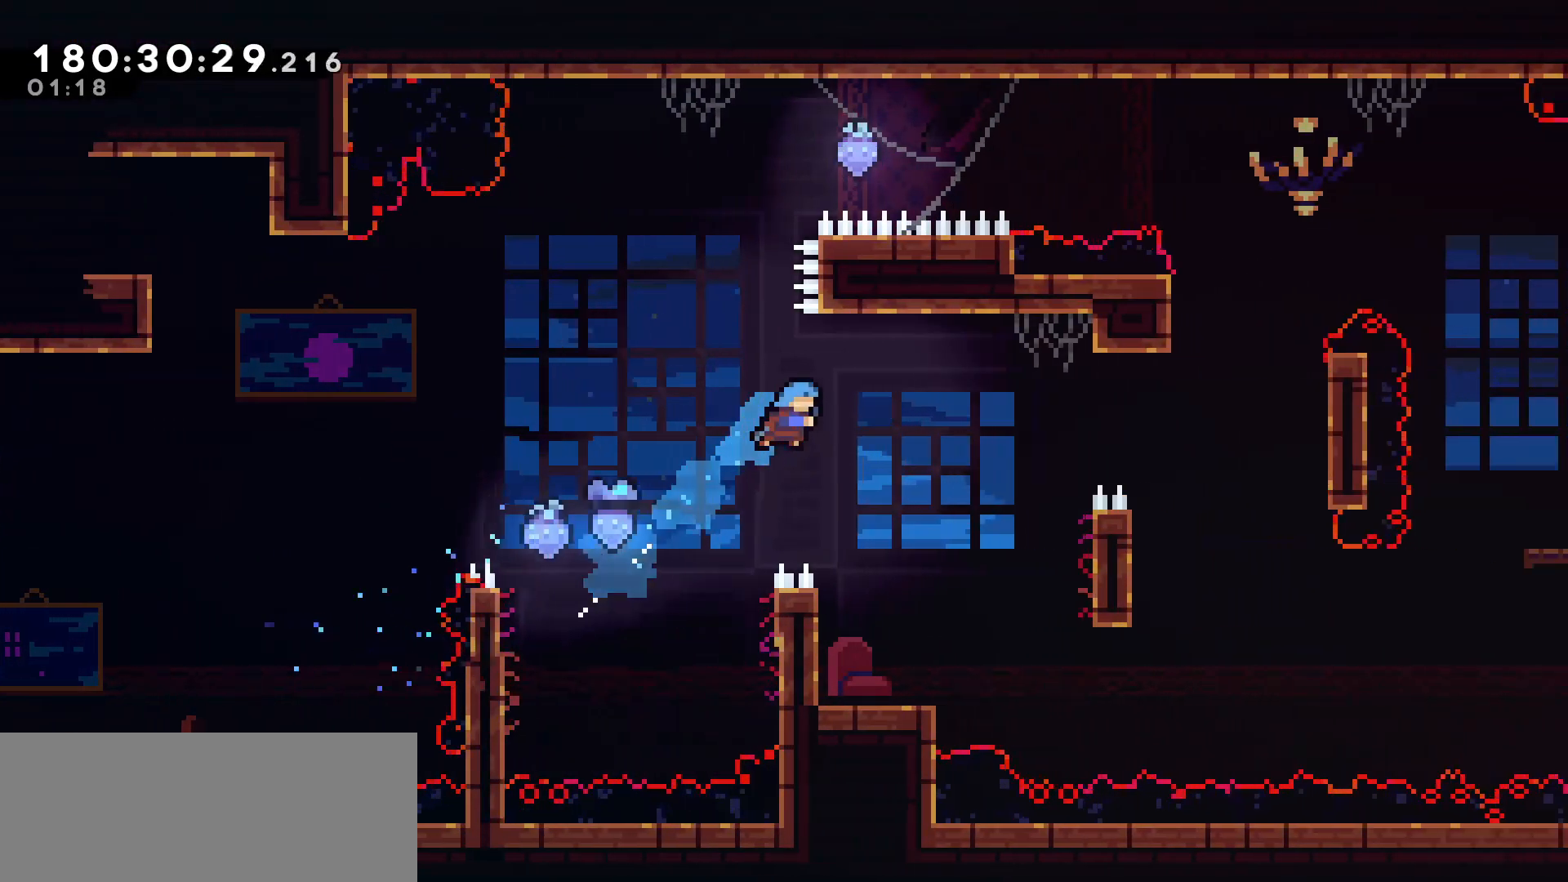
{"keys": ["left"], "events": [[217, "right", "up"], [367, "left", "down"]]}
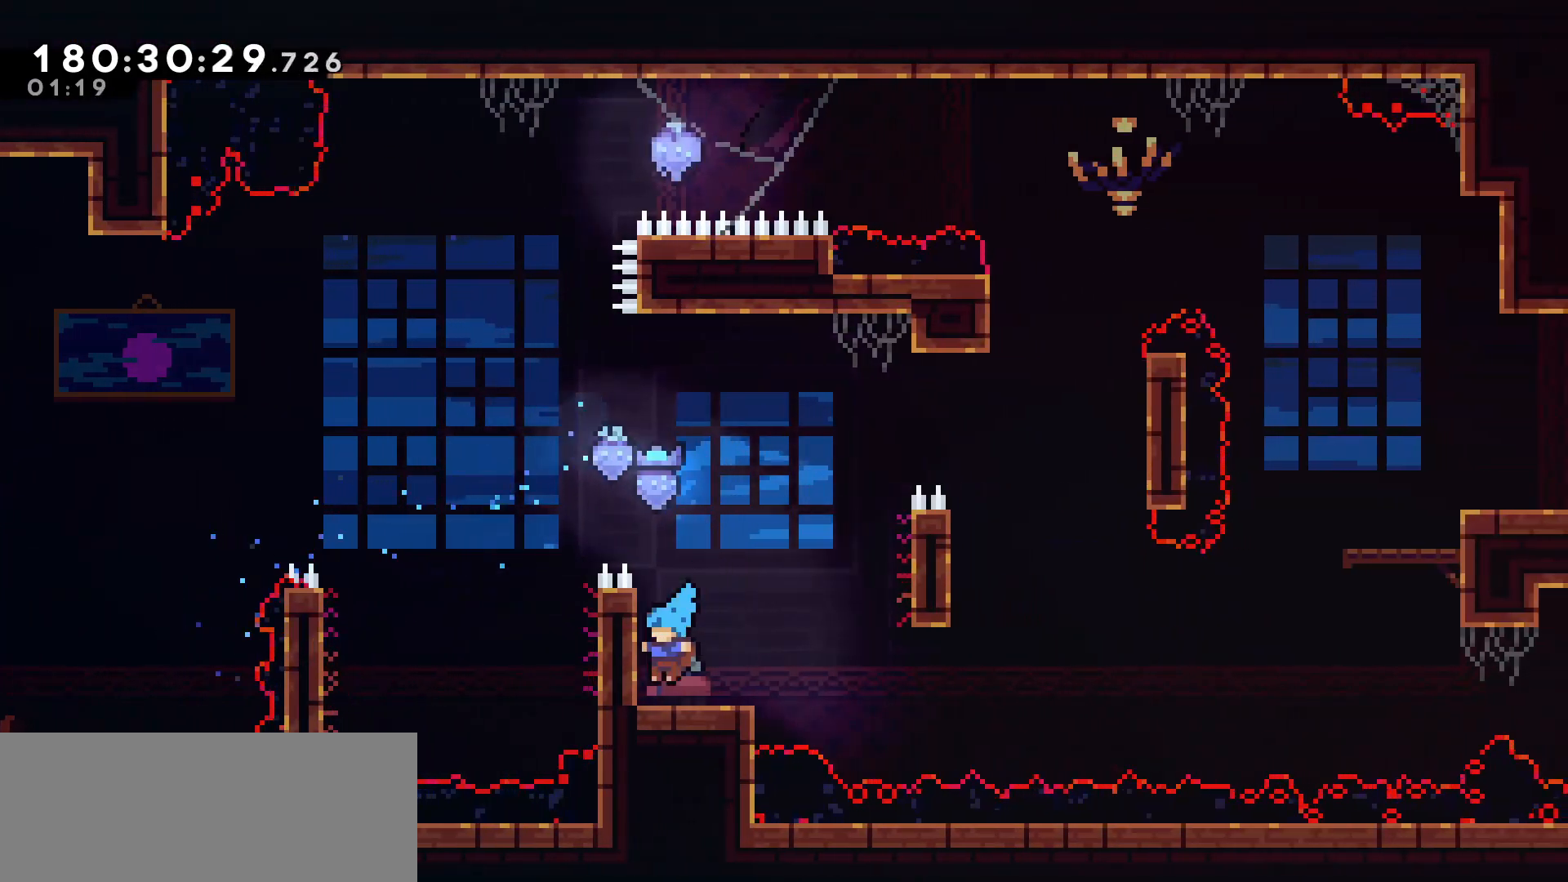
{"keys": ["jump", "right"], "events": [[83, "dash", "down"], [83, "down", "down"], [83, "right", "down"], [133, "left", "up"], [283, "dash", "up"], [283, "jump", "down"], [333, "down", "up"]]}
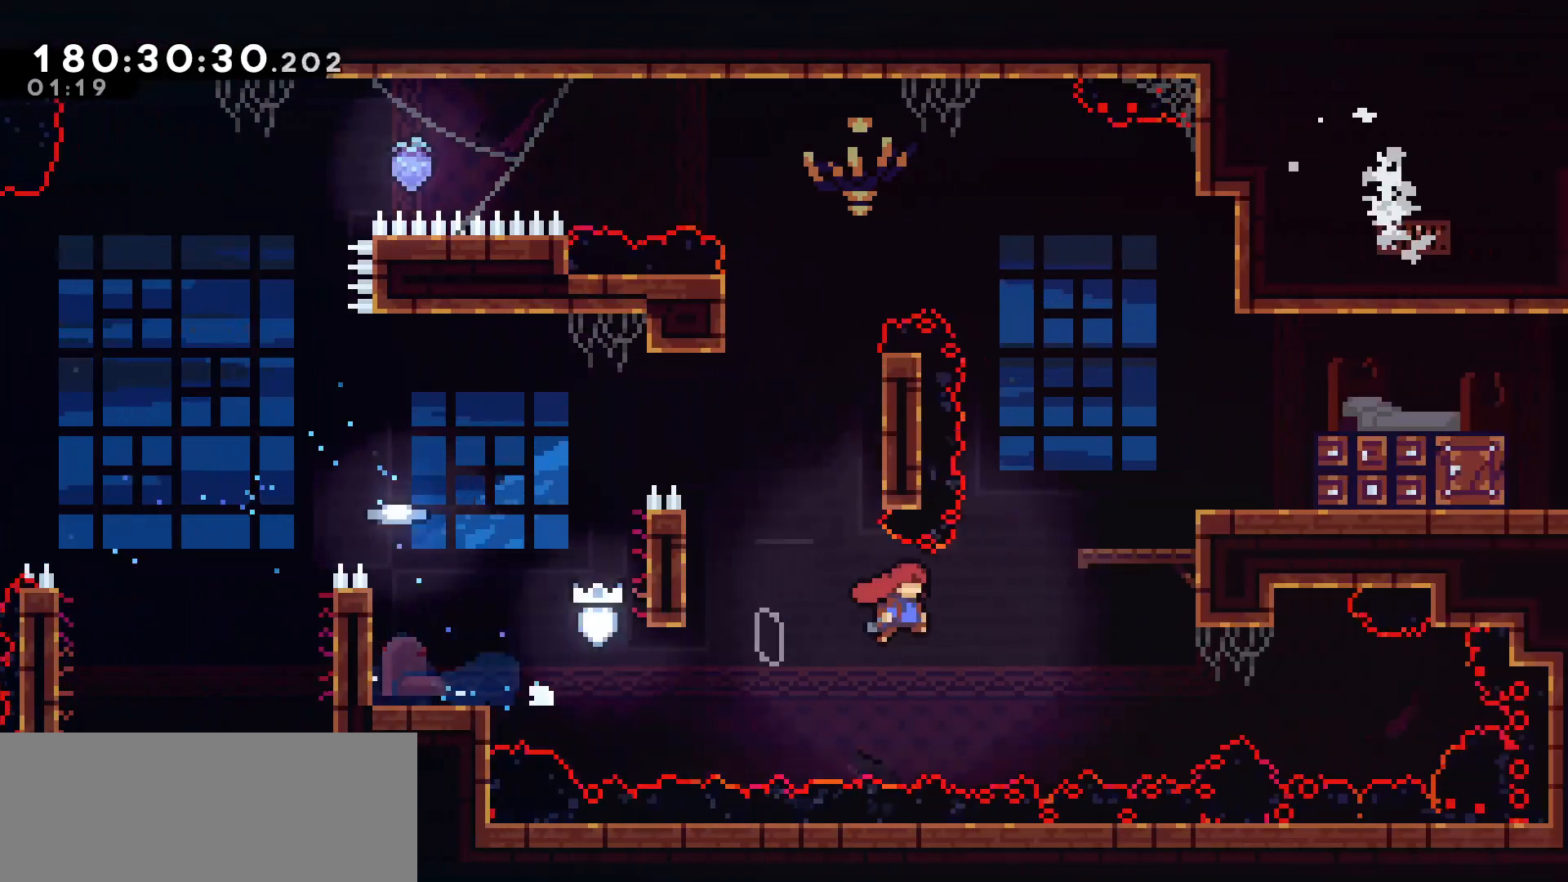
{"keys": ["grab", "right", "up"], "events": [[117, "dash", "down"], [117, "jump", "up"], [117, "up", "down"], [250, "grab", "down"], [300, "dash", "up"]]}
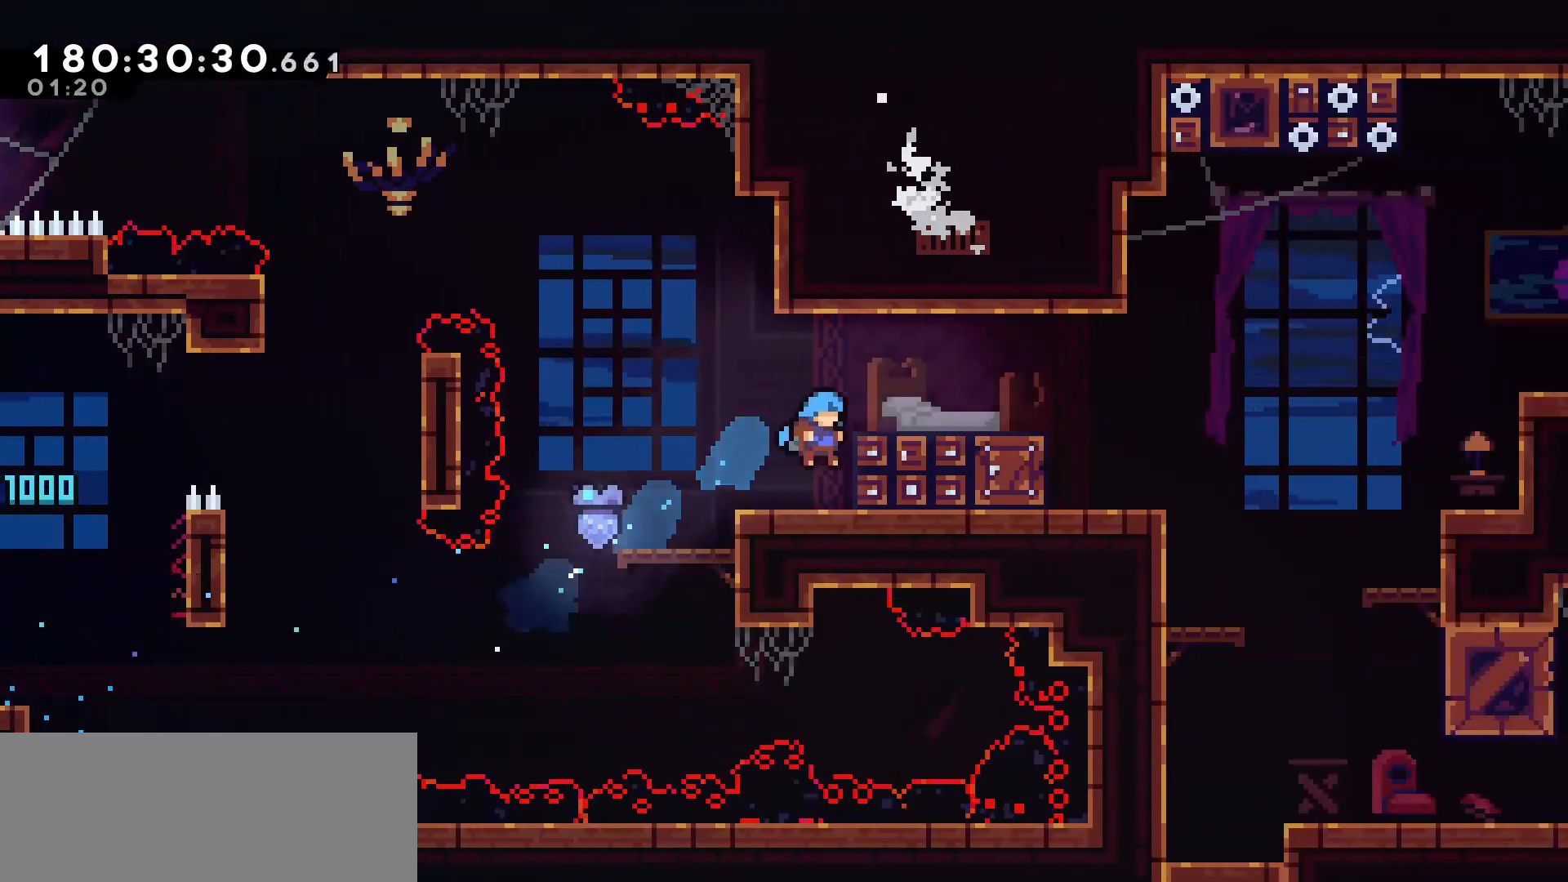
{"keys": ["right"], "events": [[117, "jump", "down"], [267, "grab", "up"], [267, "jump", "up"], [417, "up", "up"], [450, "right", "up"], [500, "right", "down"]]}
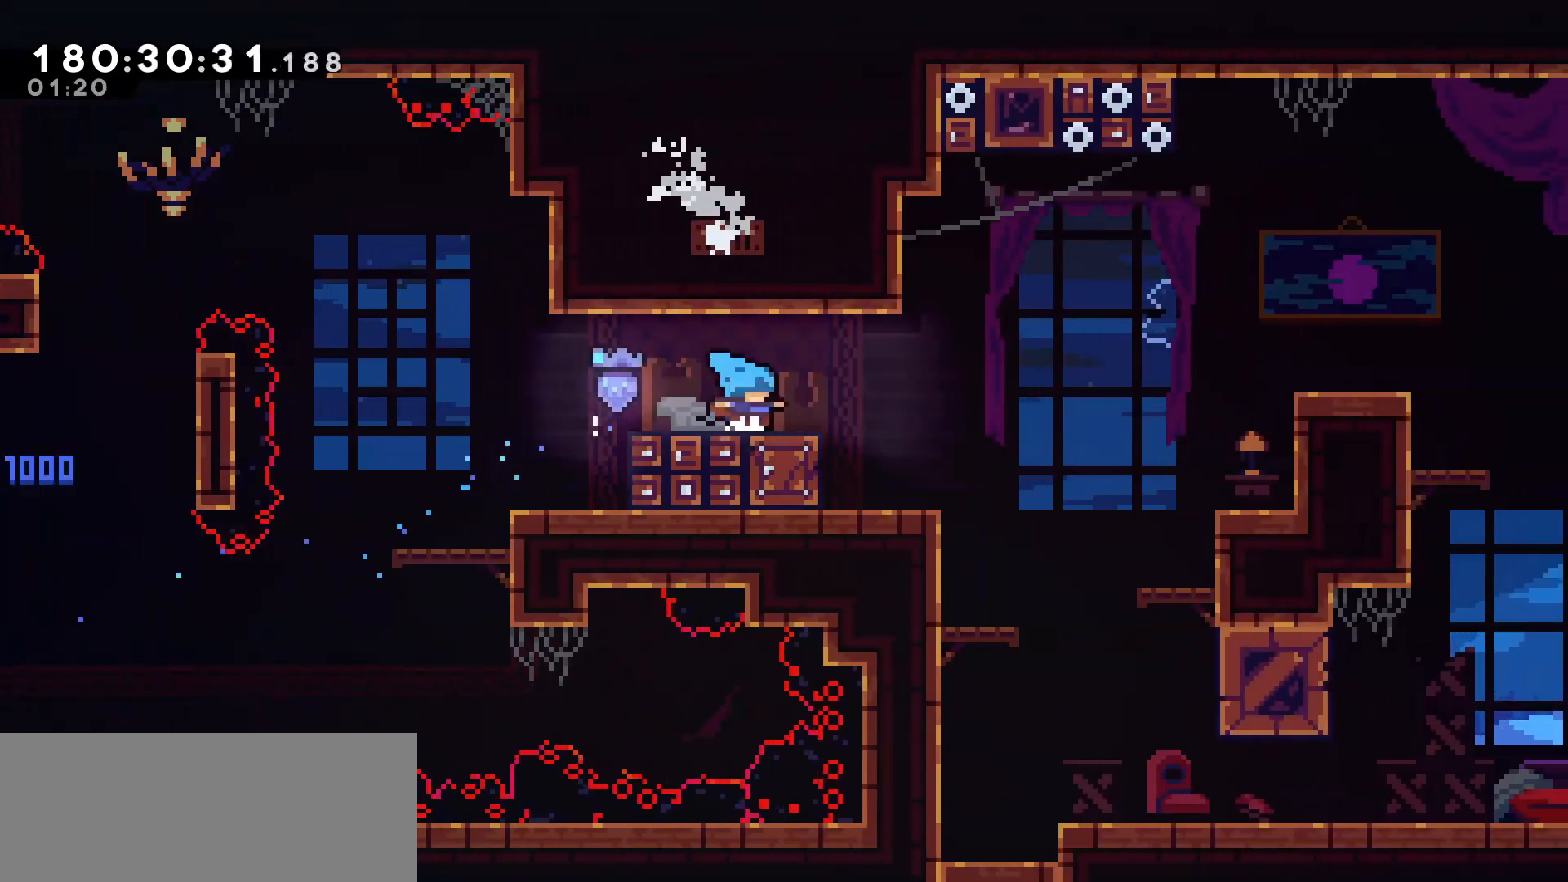
{"keys": ["jump", "right"], "events": [[150, "jump", "down"]]}
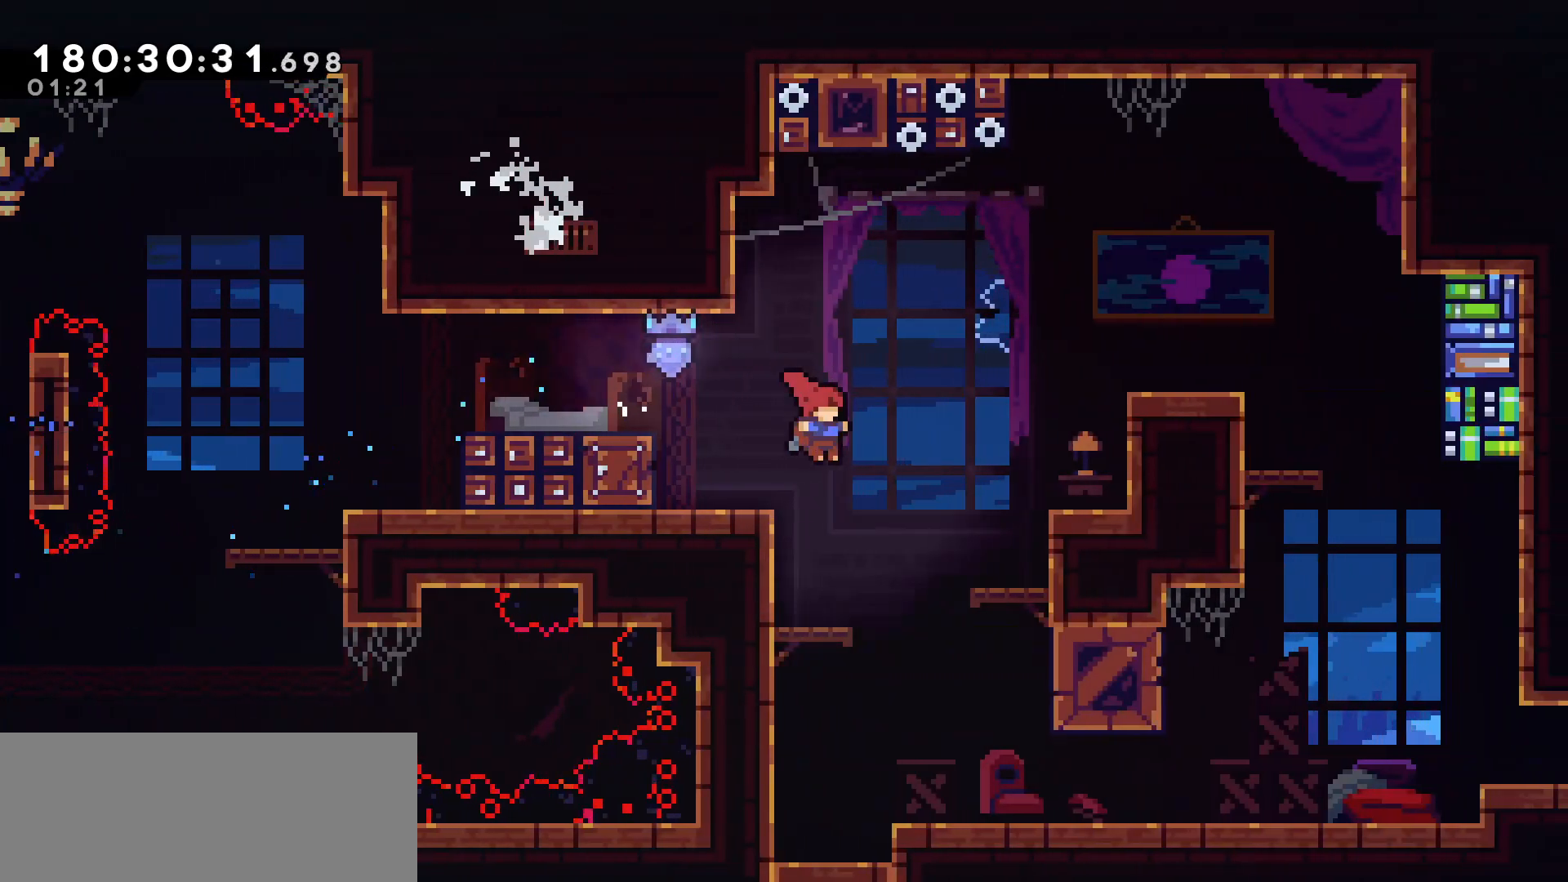
{"keys": ["grab", "jump", "right", "up"], "events": [[17, "jump", "up"], [67, "dash", "down"], [250, "grab", "down"], [300, "dash", "up"], [300, "up", "down"], [433, "jump", "down"]]}
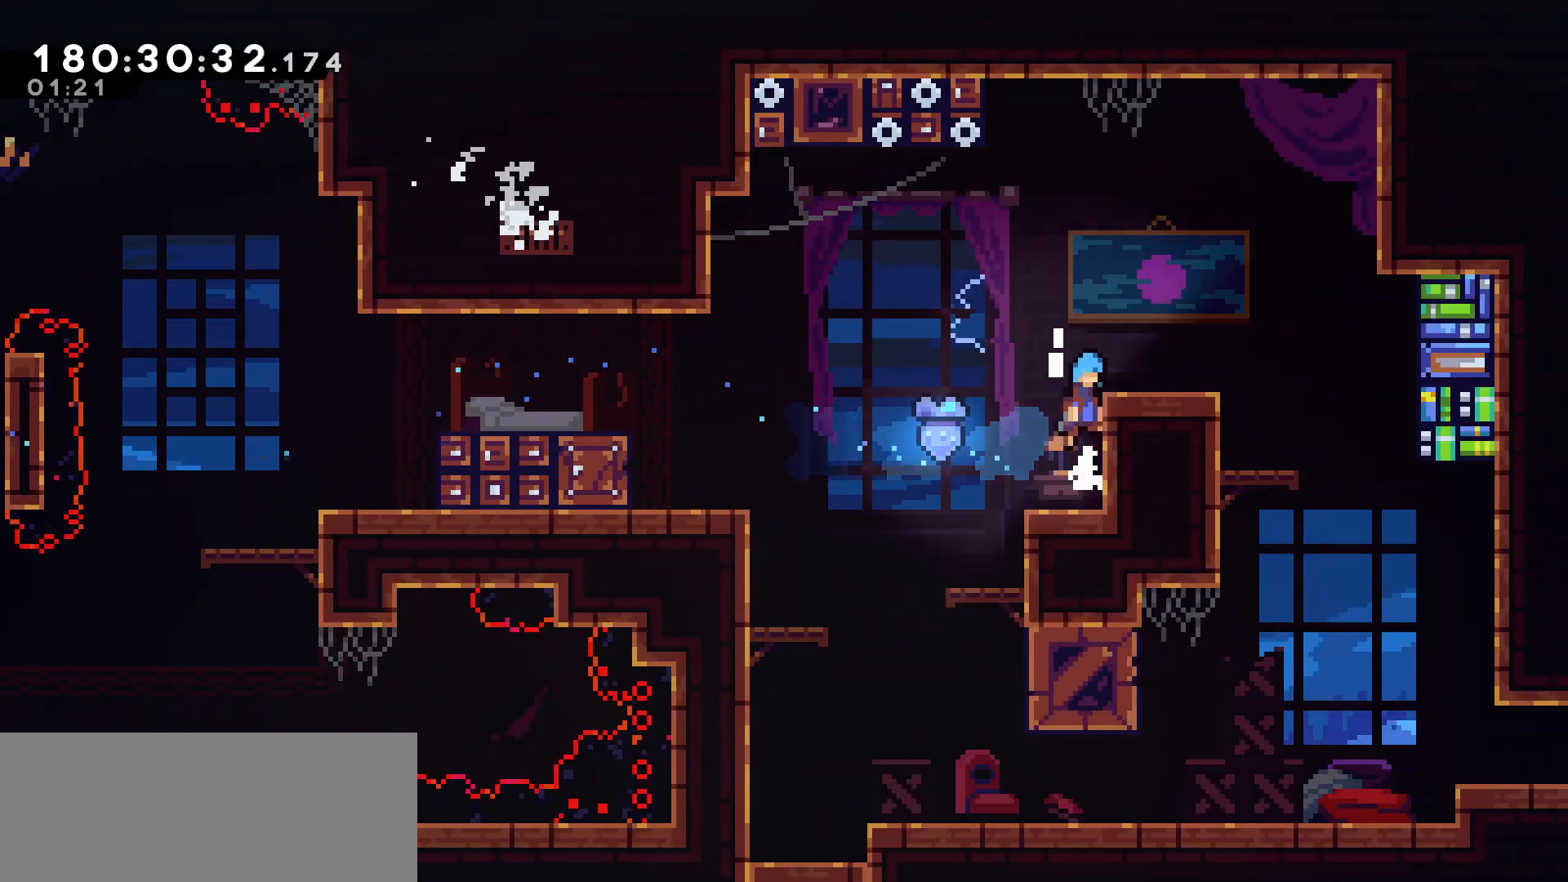
{"keys": ["right"], "events": [[167, "jump", "up"], [267, "grab", "up"], [317, "up", "up"], [350, "jump", "down"], [400, "jump", "up"]]}
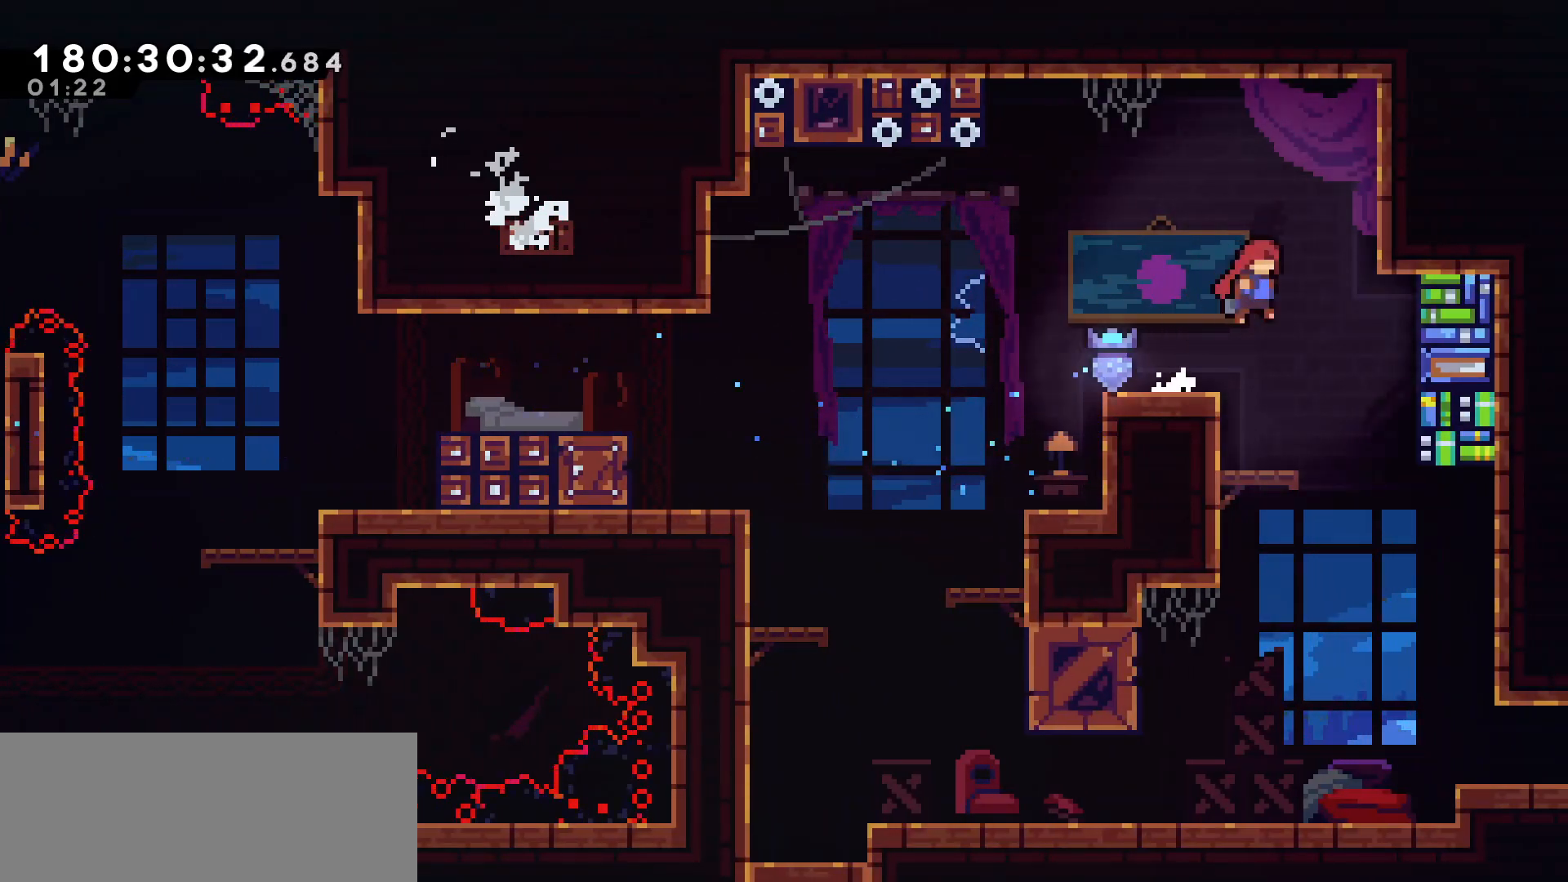
{"keys": ["right"], "events": [[233, "right", "up"], [367, "right", "down"]]}
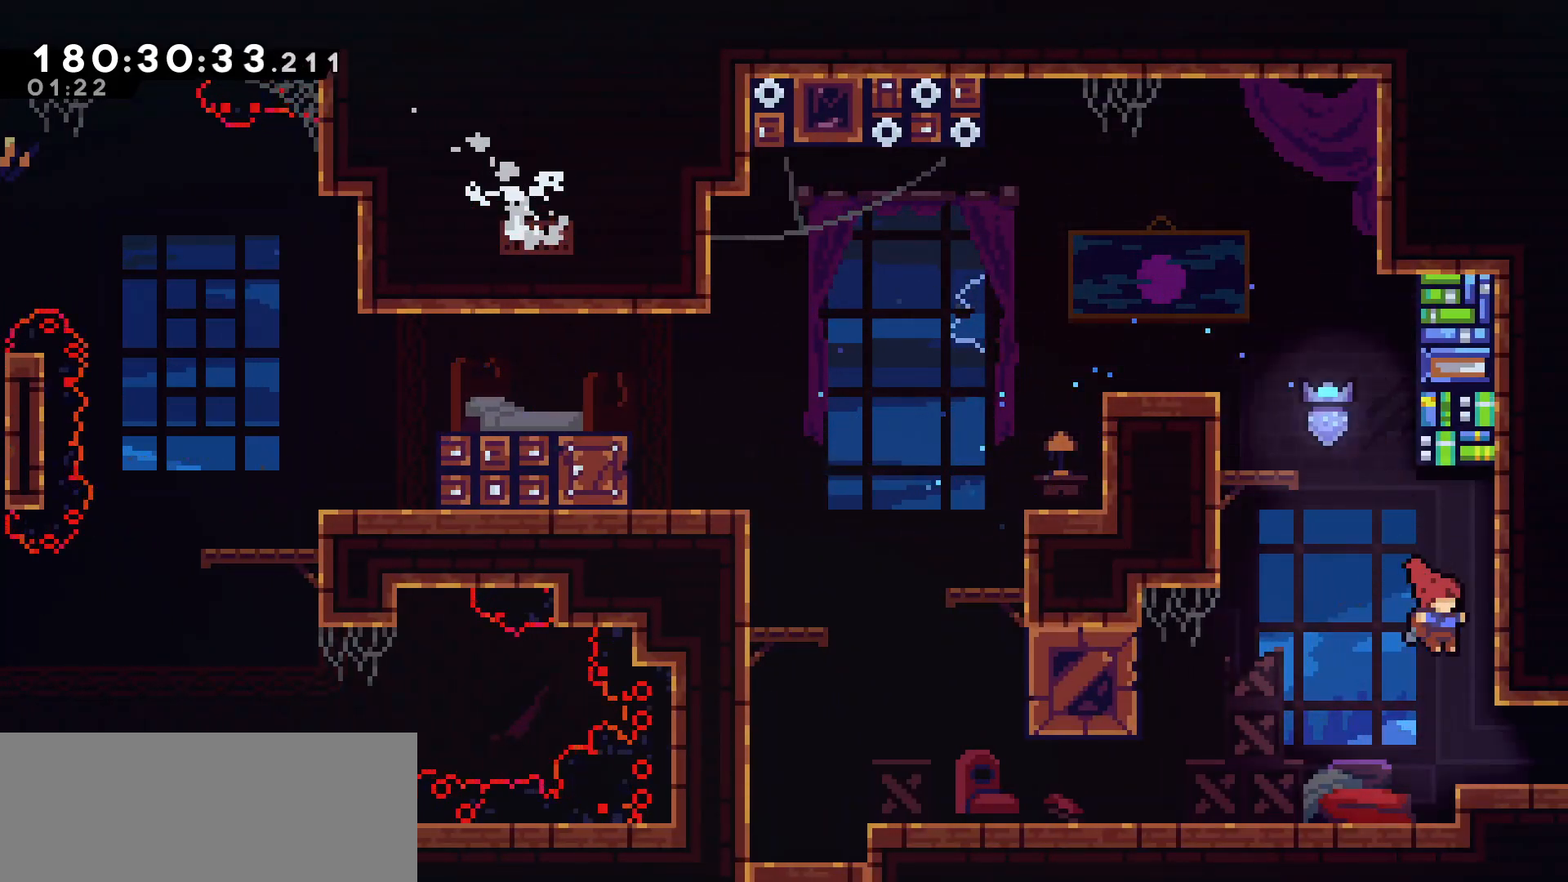
{"keys": ["right"], "events": [[17, "right", "up"], [150, "right", "down"]]}
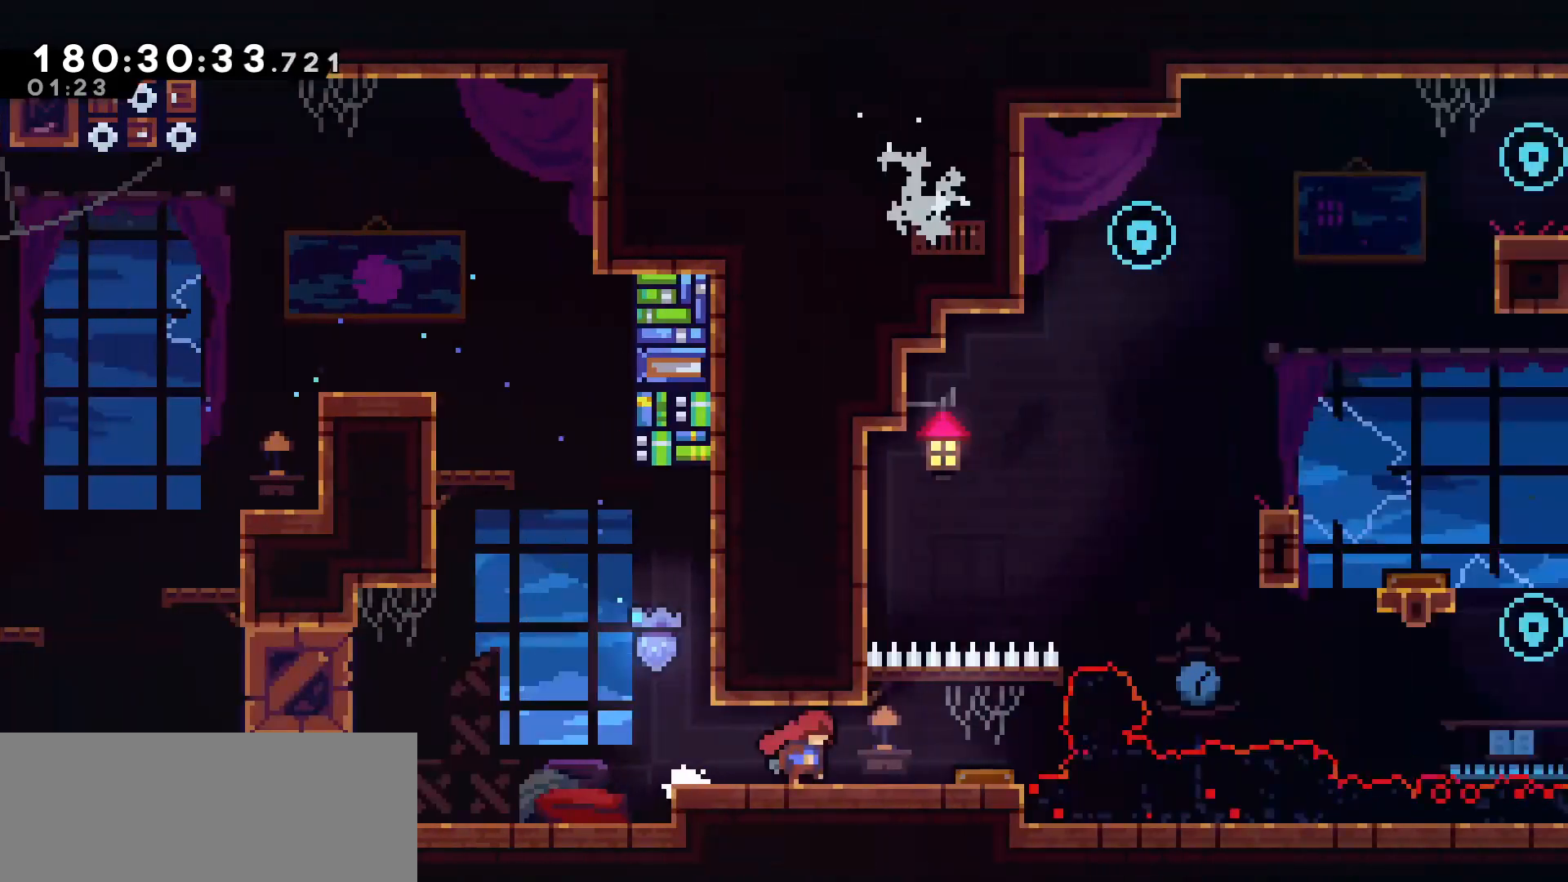
{"keys": ["right"], "events": []}
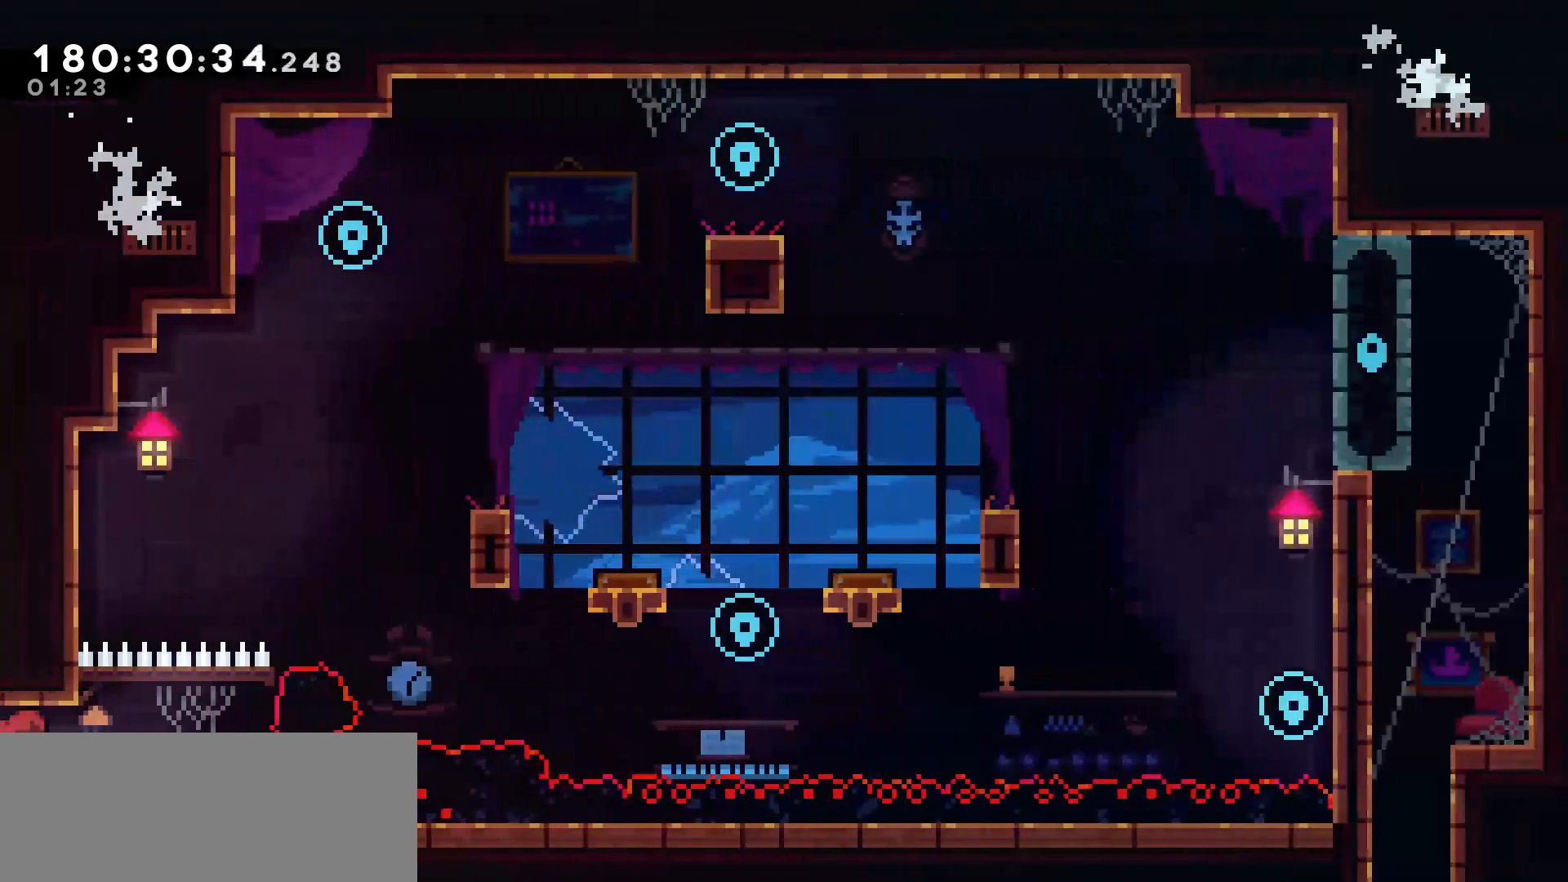
{"keys": ["right"], "events": []}
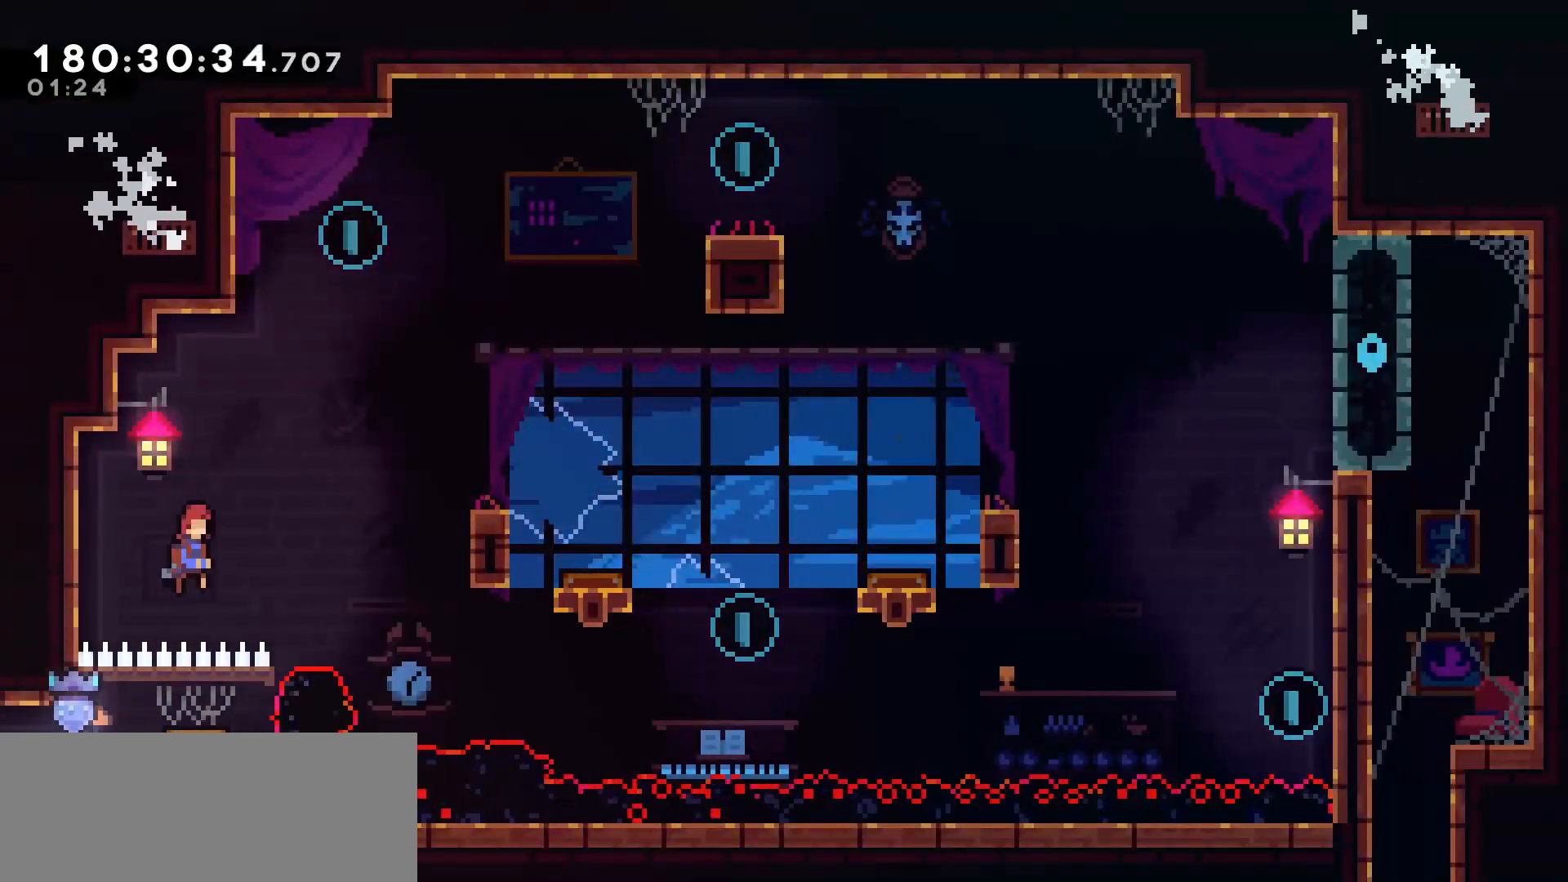
{"keys": ["dash", "up"], "events": [[333, "right", "up"], [400, "dash", "down"], [400, "up", "down"]]}
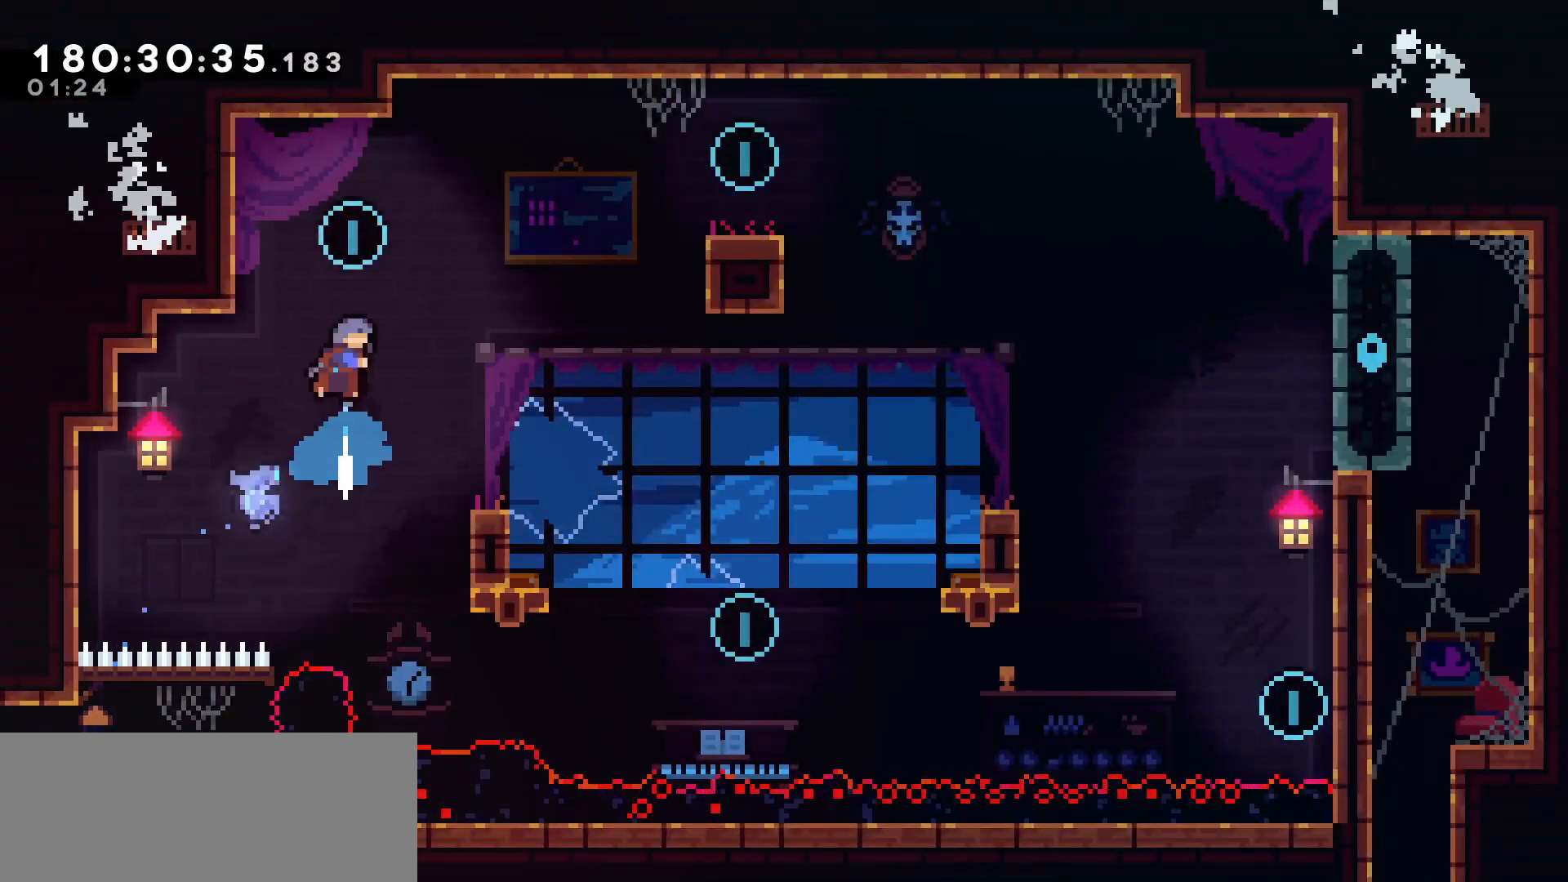
{"keys": [], "events": [[33, "dash", "up"], [33, "up", "up"], [83, "right", "down"], [450, "right", "up"]]}
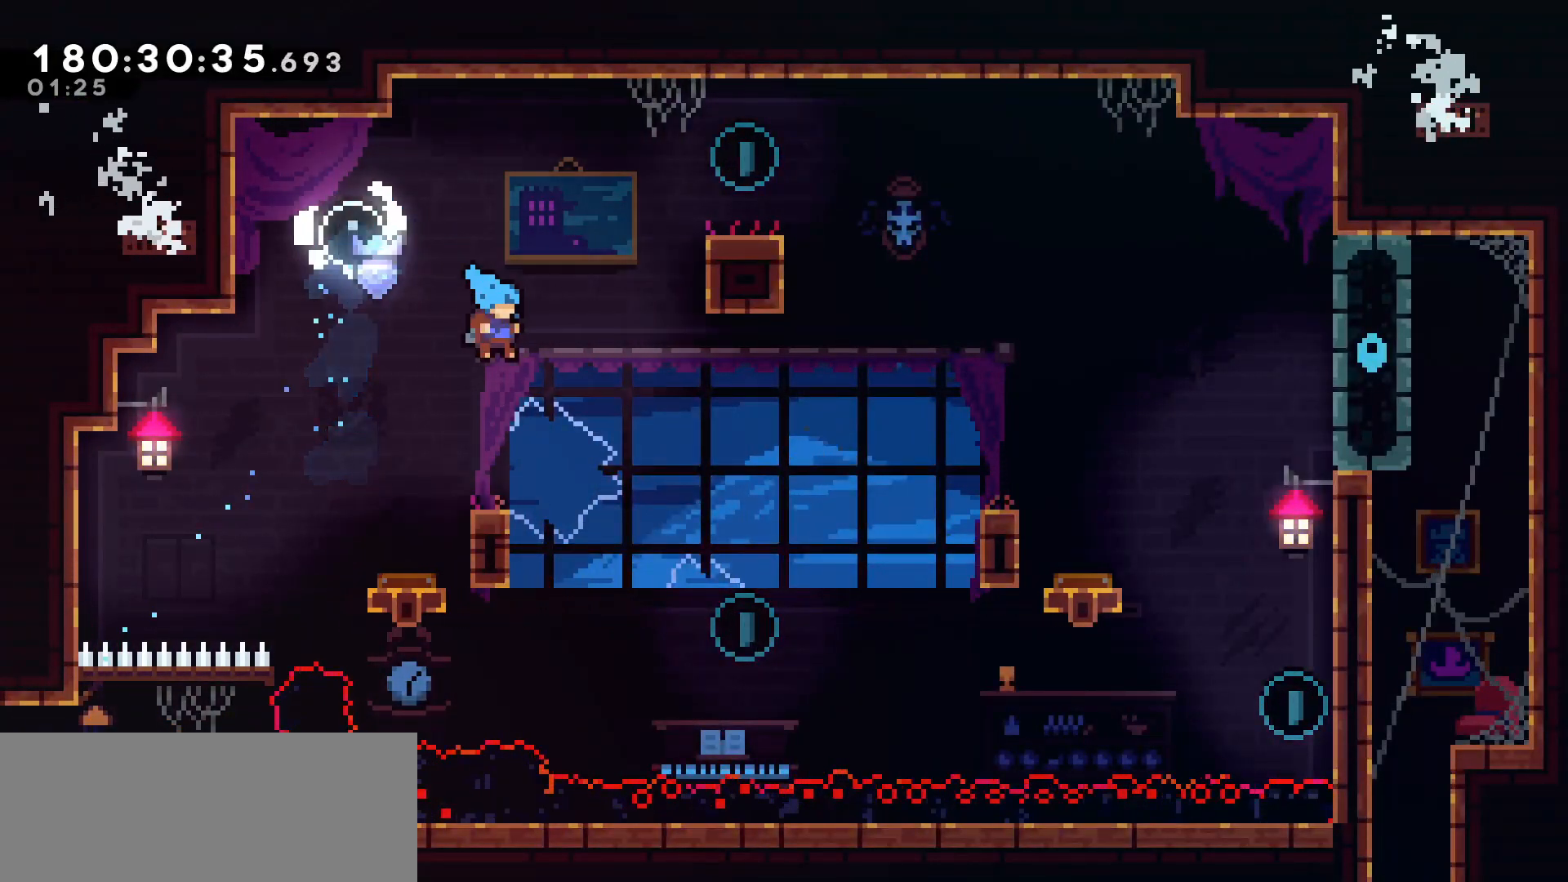
{"keys": ["dash", "jump", "right"], "events": [[233, "jump", "down"], [467, "dash", "down"], [467, "right", "down"]]}
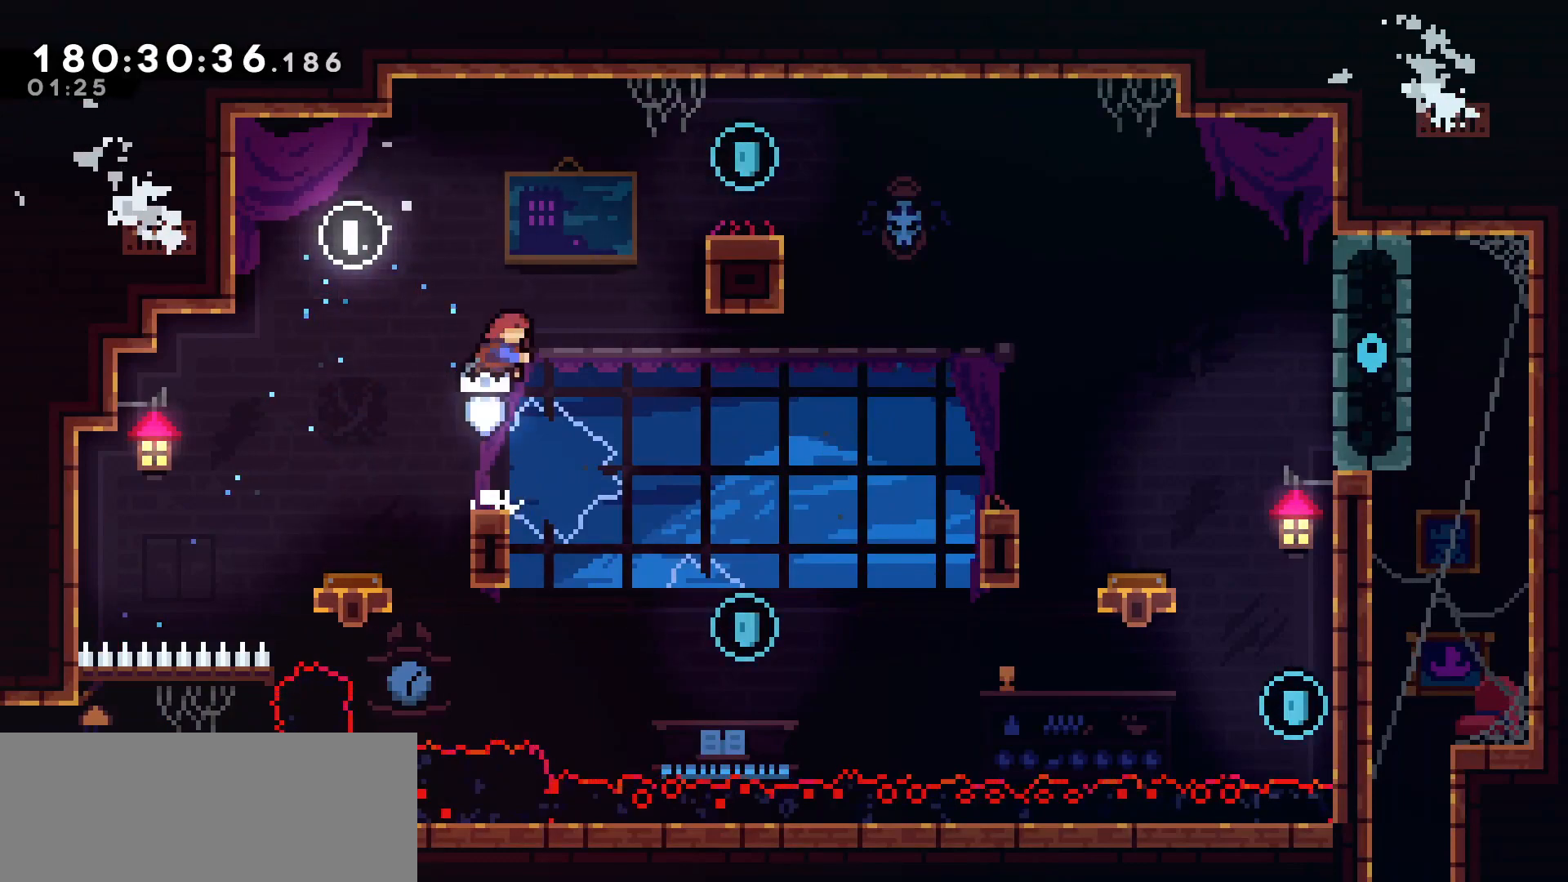
{"keys": ["right"], "events": [[17, "jump", "up"], [17, "up", "down"], [200, "dash", "up"], [200, "right", "up"], [200, "up", "up"], [483, "right", "down"]]}
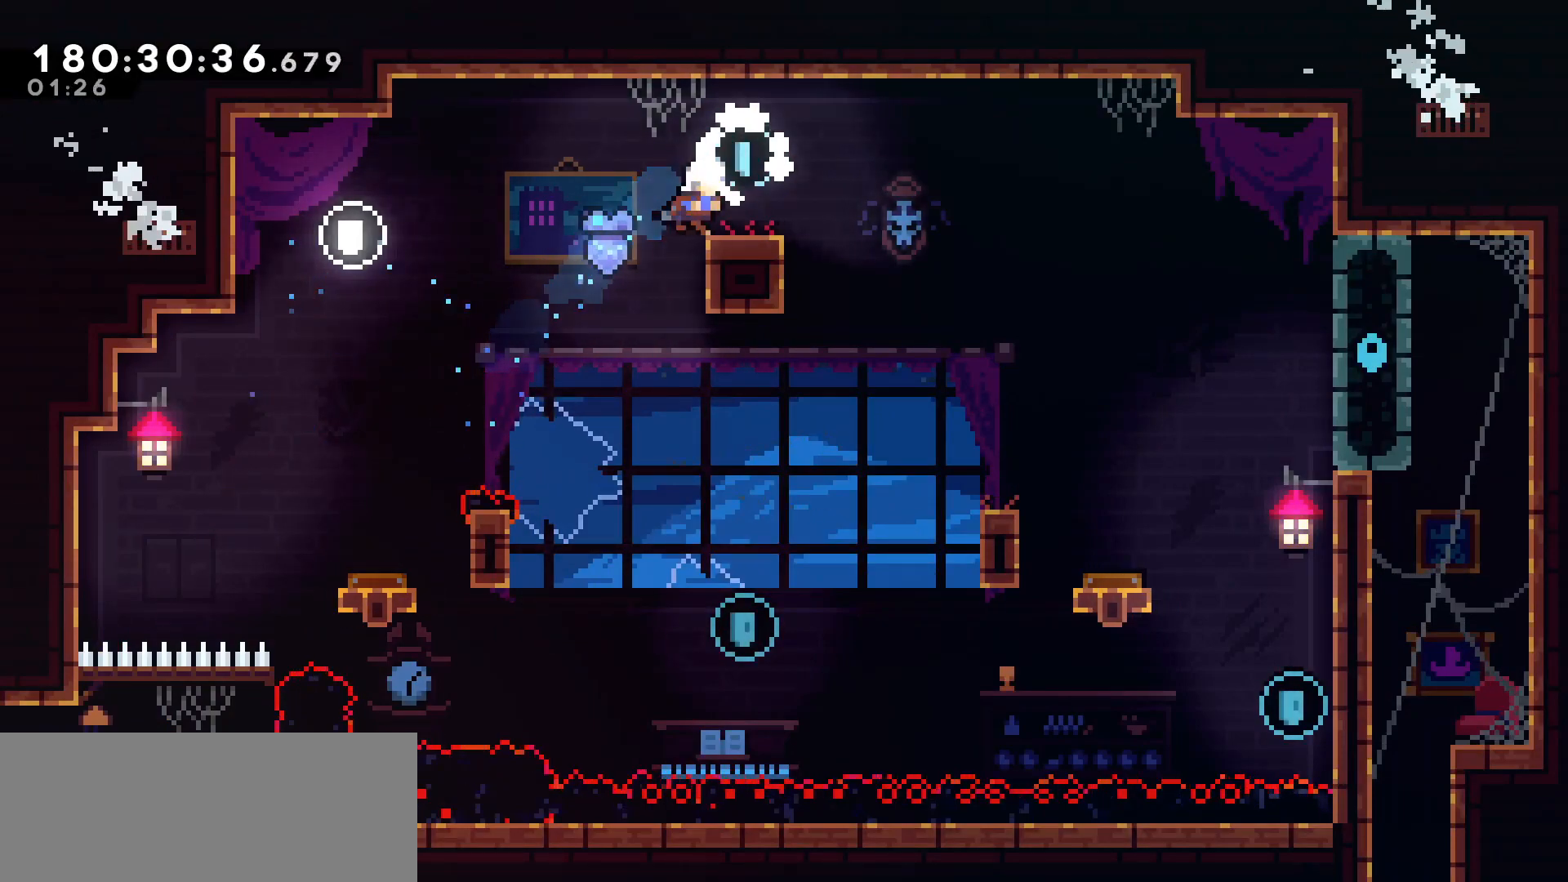
{"keys": ["left"], "events": [[33, "jump", "down"], [167, "jump", "up"], [317, "right", "up"], [500, "left", "down"]]}
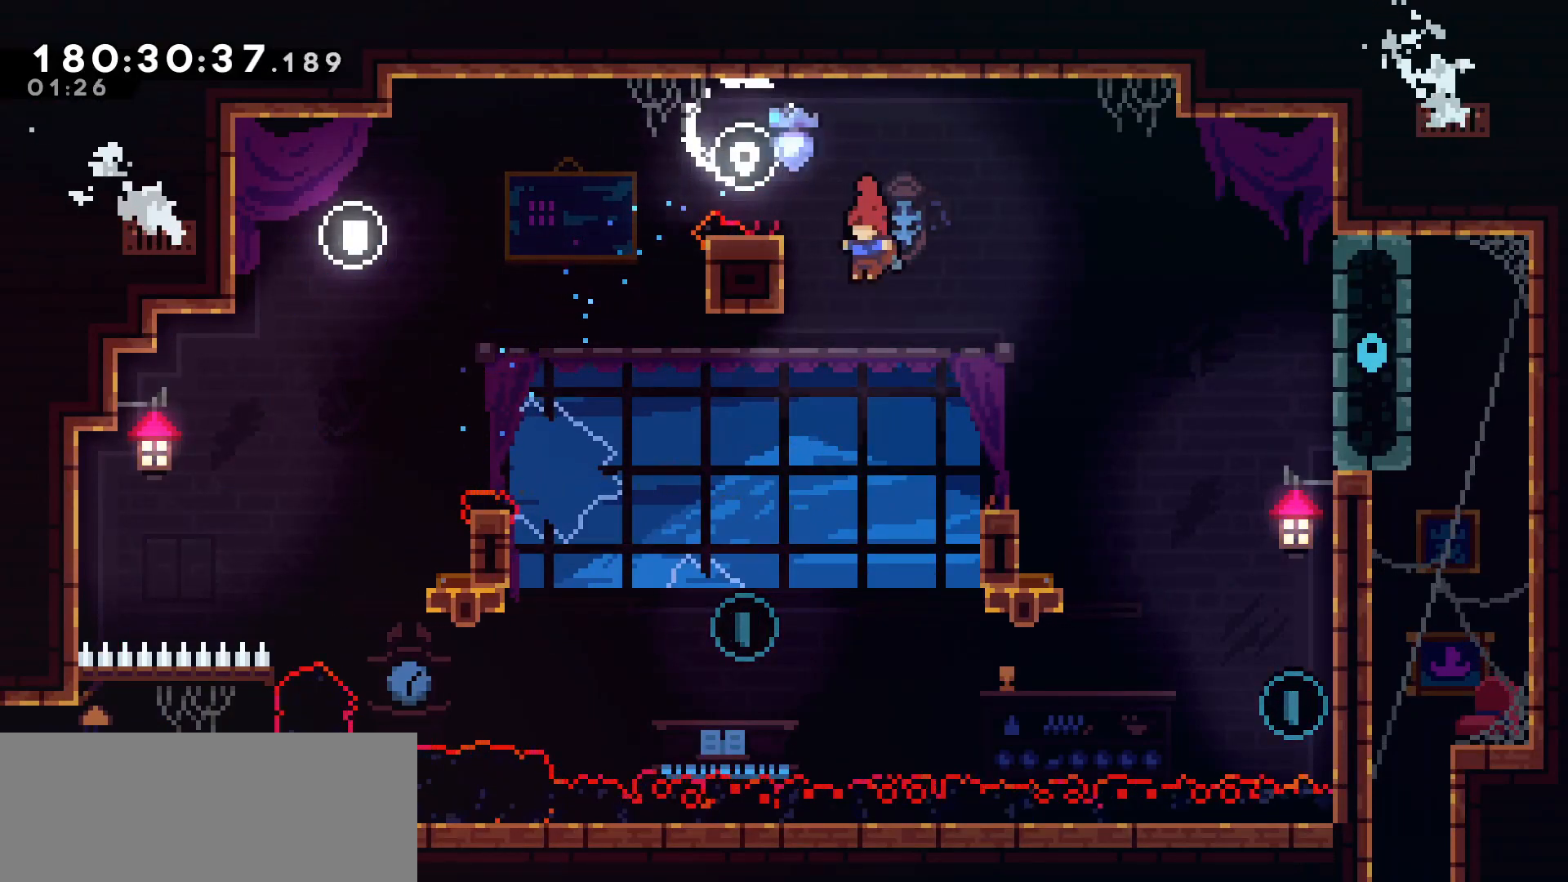
{"keys": ["dash", "right", "up"], "events": [[283, "left", "up"], [417, "right", "down"], [417, "up", "down"], [467, "dash", "down"]]}
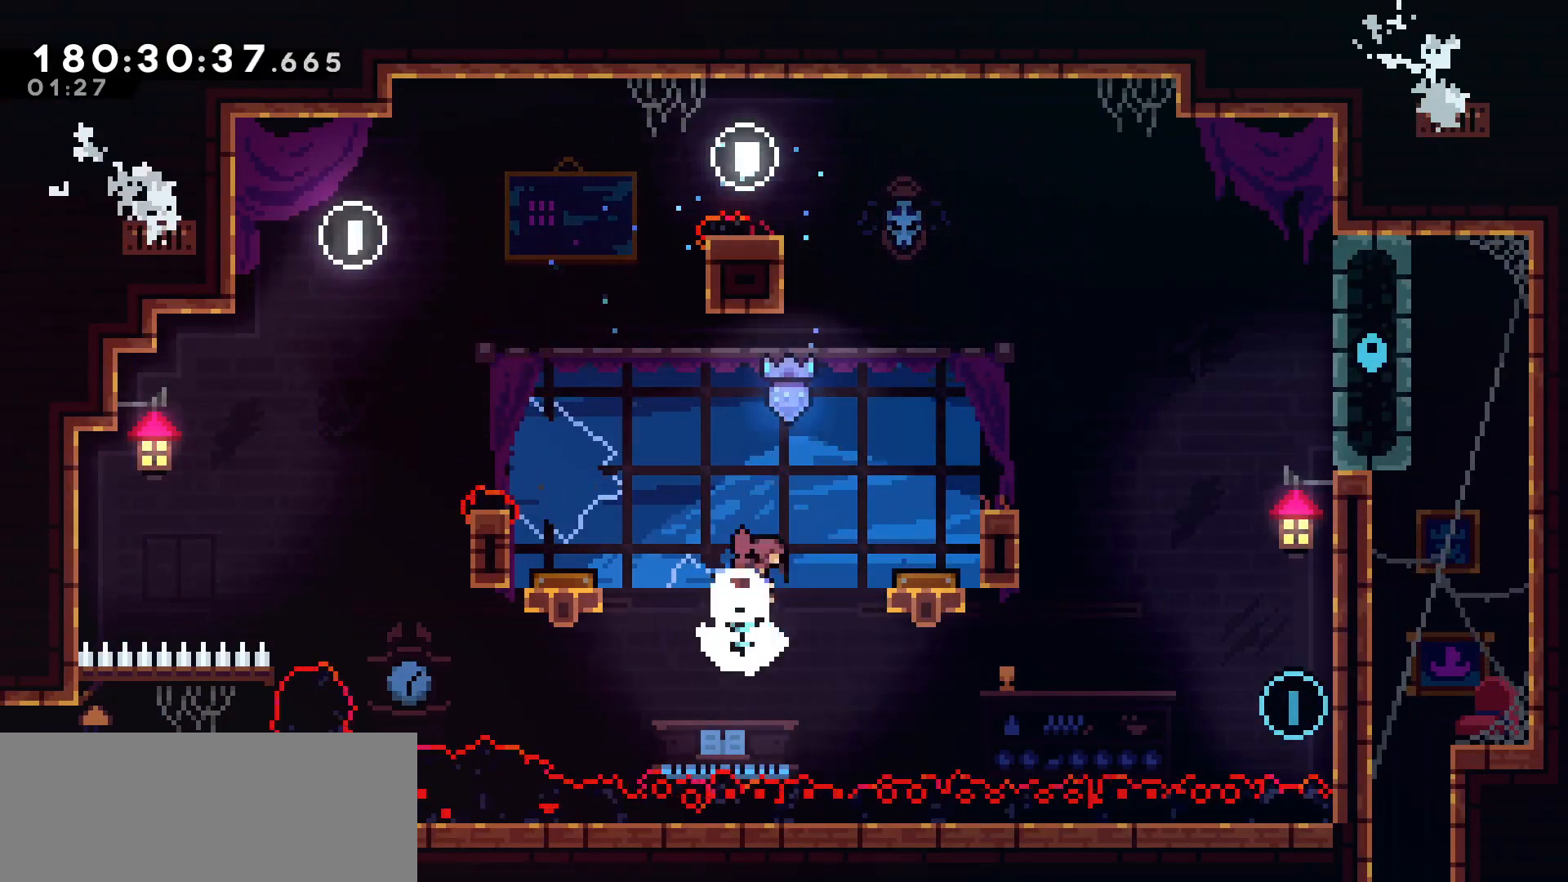
{"keys": ["right"], "events": [[117, "dash", "up"], [117, "up", "up"], [350, "right", "up"], [483, "right", "down"]]}
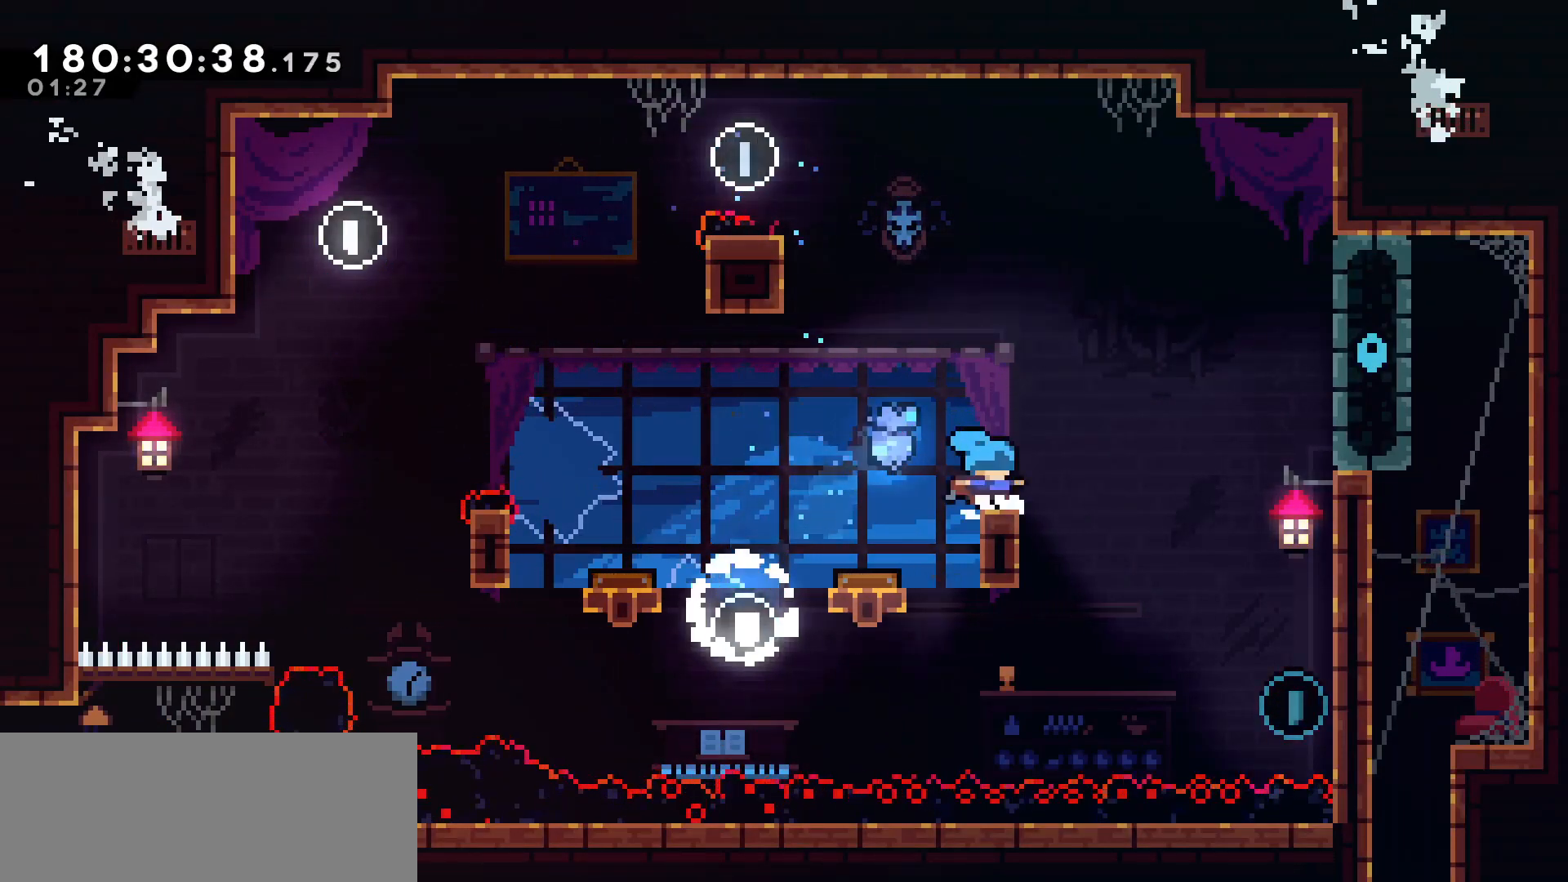
{"keys": ["right"], "events": [[33, "jump", "down"], [267, "jump", "up"]]}
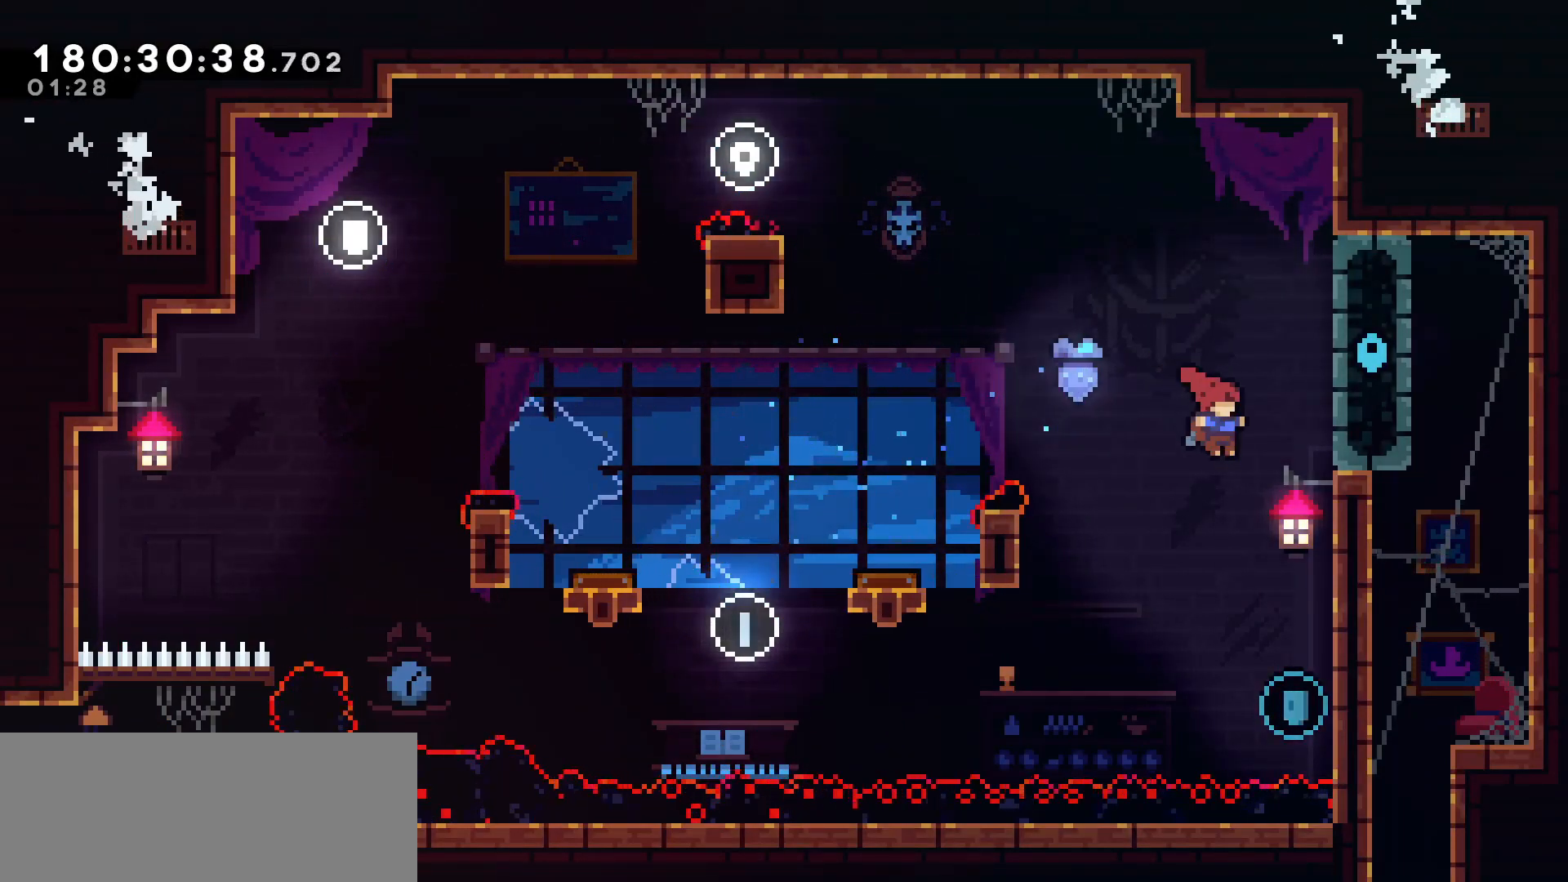
{"keys": ["dash", "up"], "events": [[83, "right", "up"], [333, "dash", "down"], [333, "up", "down"]]}
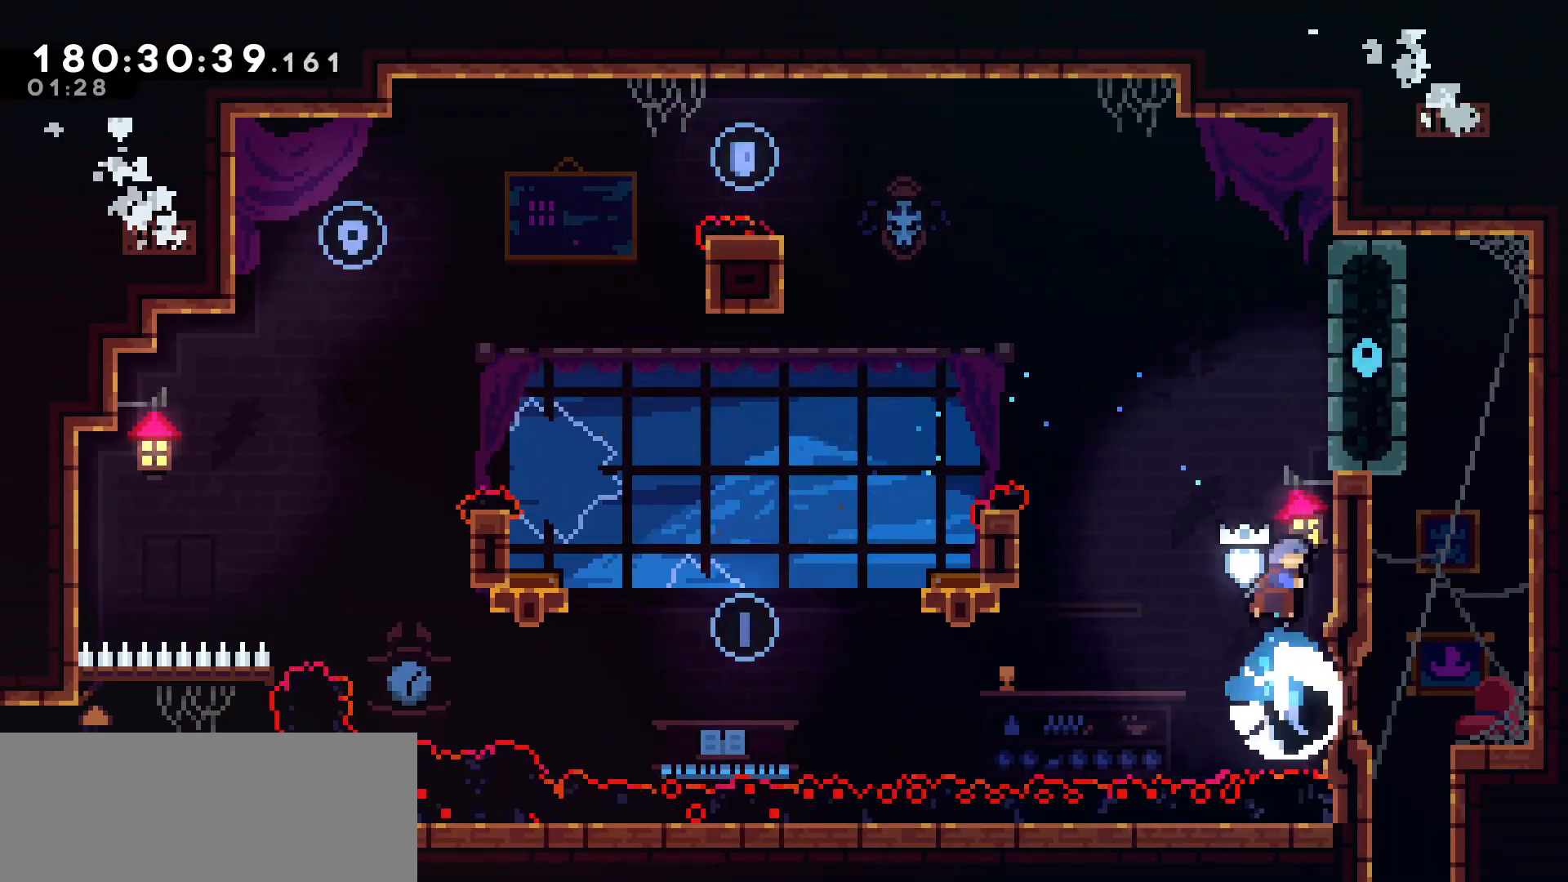
{"keys": ["grab"], "events": [[17, "grab", "down"], [17, "right", "down"], [67, "dash", "up"], [433, "up", "up"], [483, "right", "up"]]}
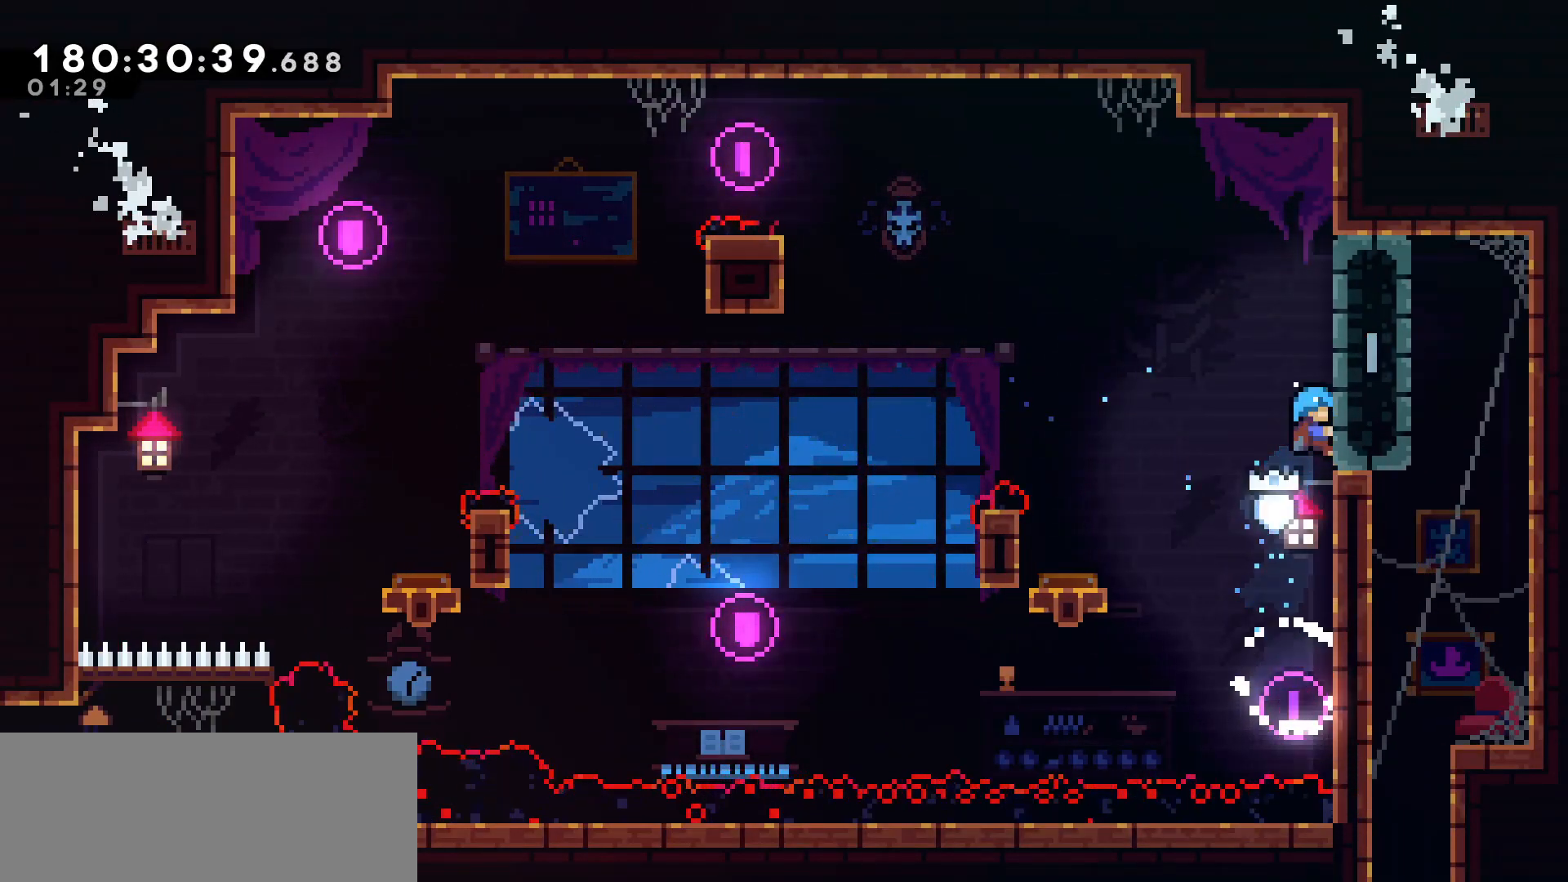
{"keys": ["grab"], "events": []}
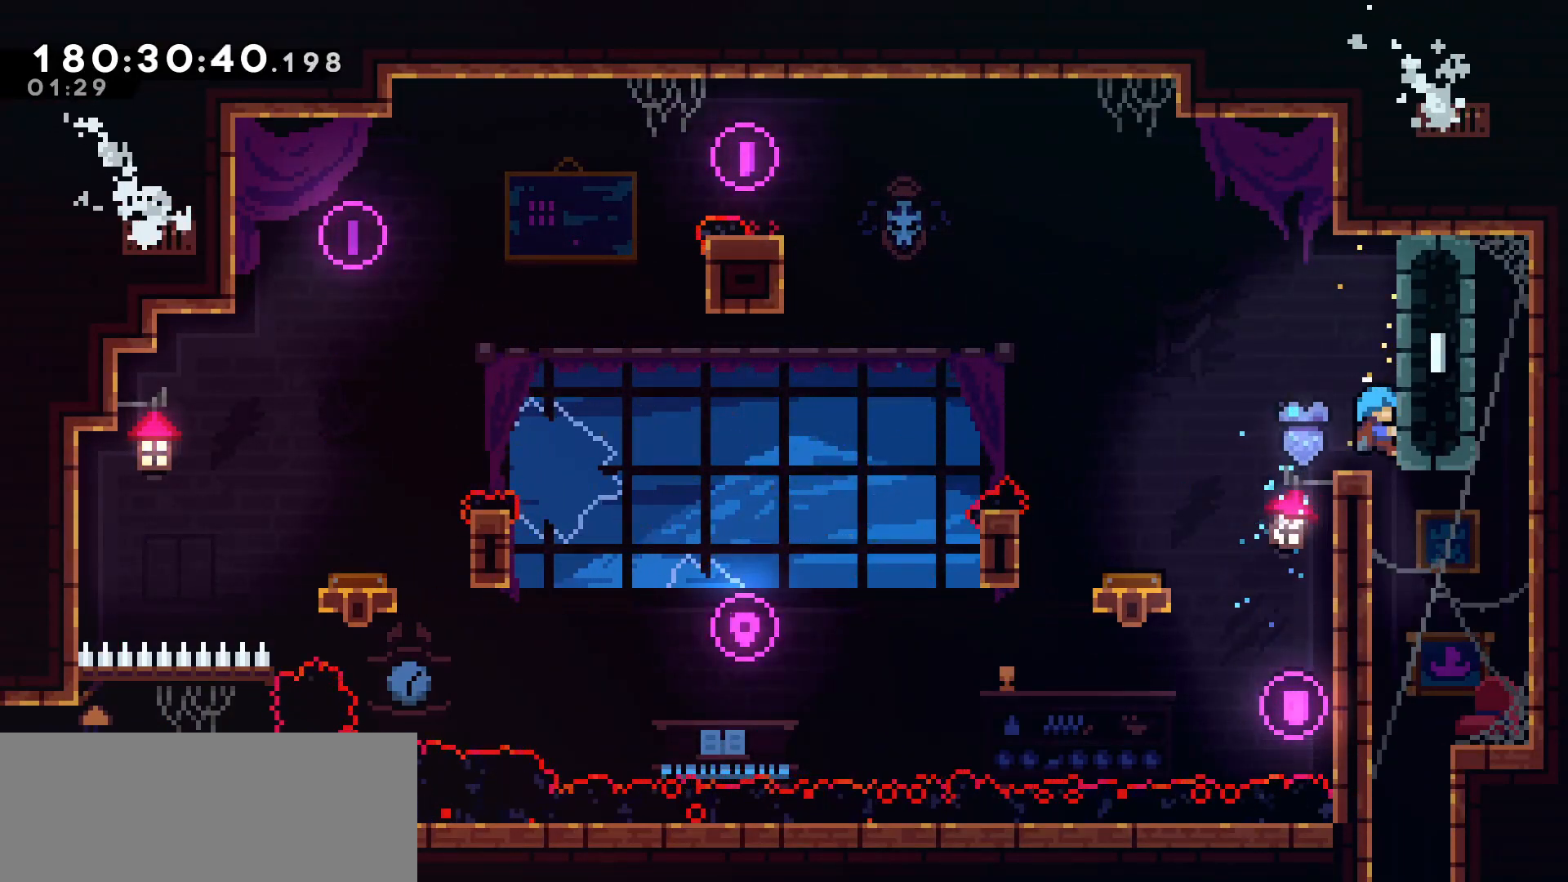
{"keys": ["down"], "events": [[183, "down", "down"], [283, "grab", "up"]]}
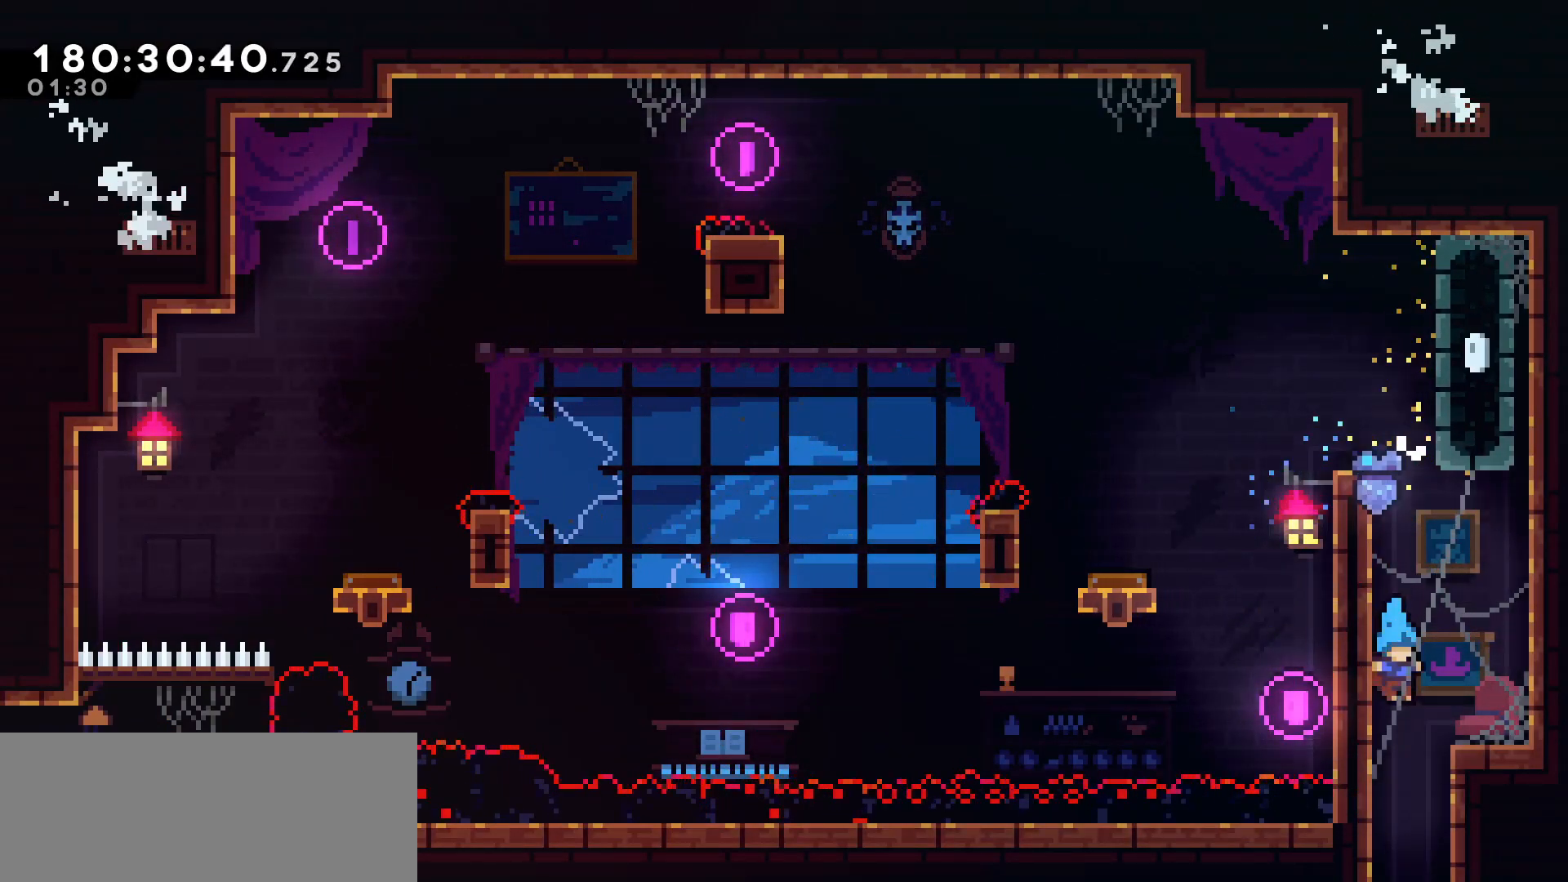
{"keys": ["down"], "events": []}